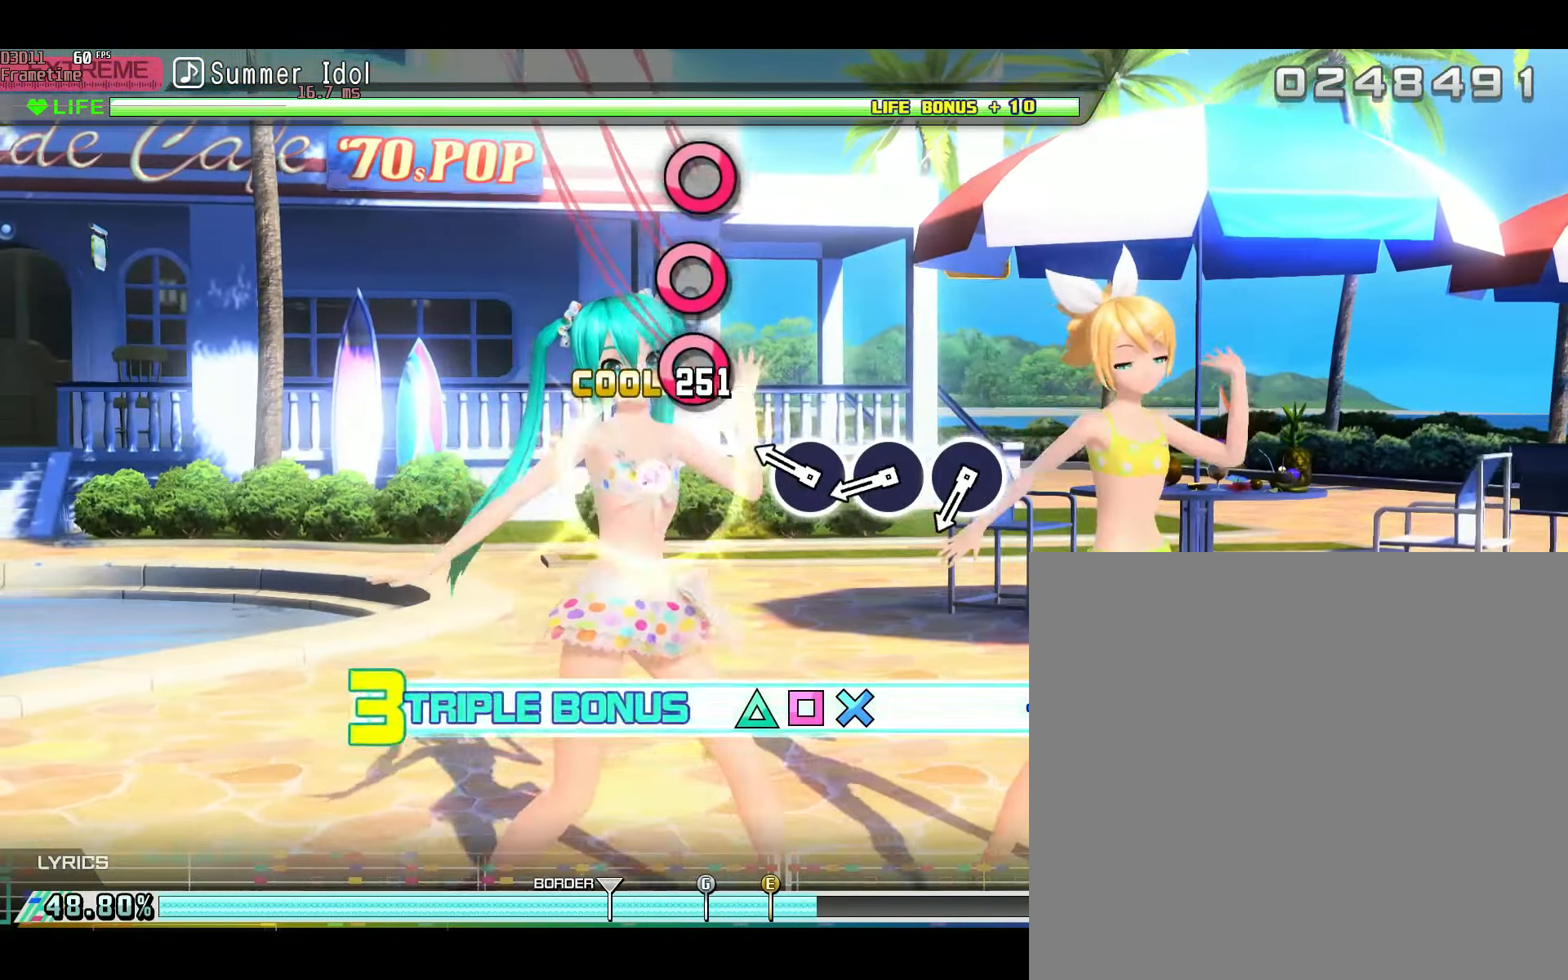
Gameplay with a controller (Xbox layout); each line is a JSON object with the inputs held at the frame after it. "events" lists button and stick changes between this image and that frame as [ms after this image, input, new state], when the widget could be followed in between. Not read: L2 L3 R3.
{"buttons": [], "left_stick": "center", "right_stick": "center", "events": [[50, "X", "up"], [250, "B", "down"], [250, "R2", "up"], [317, "B", "up"], [434, "B", "down"], [484, "B", "up"]]}
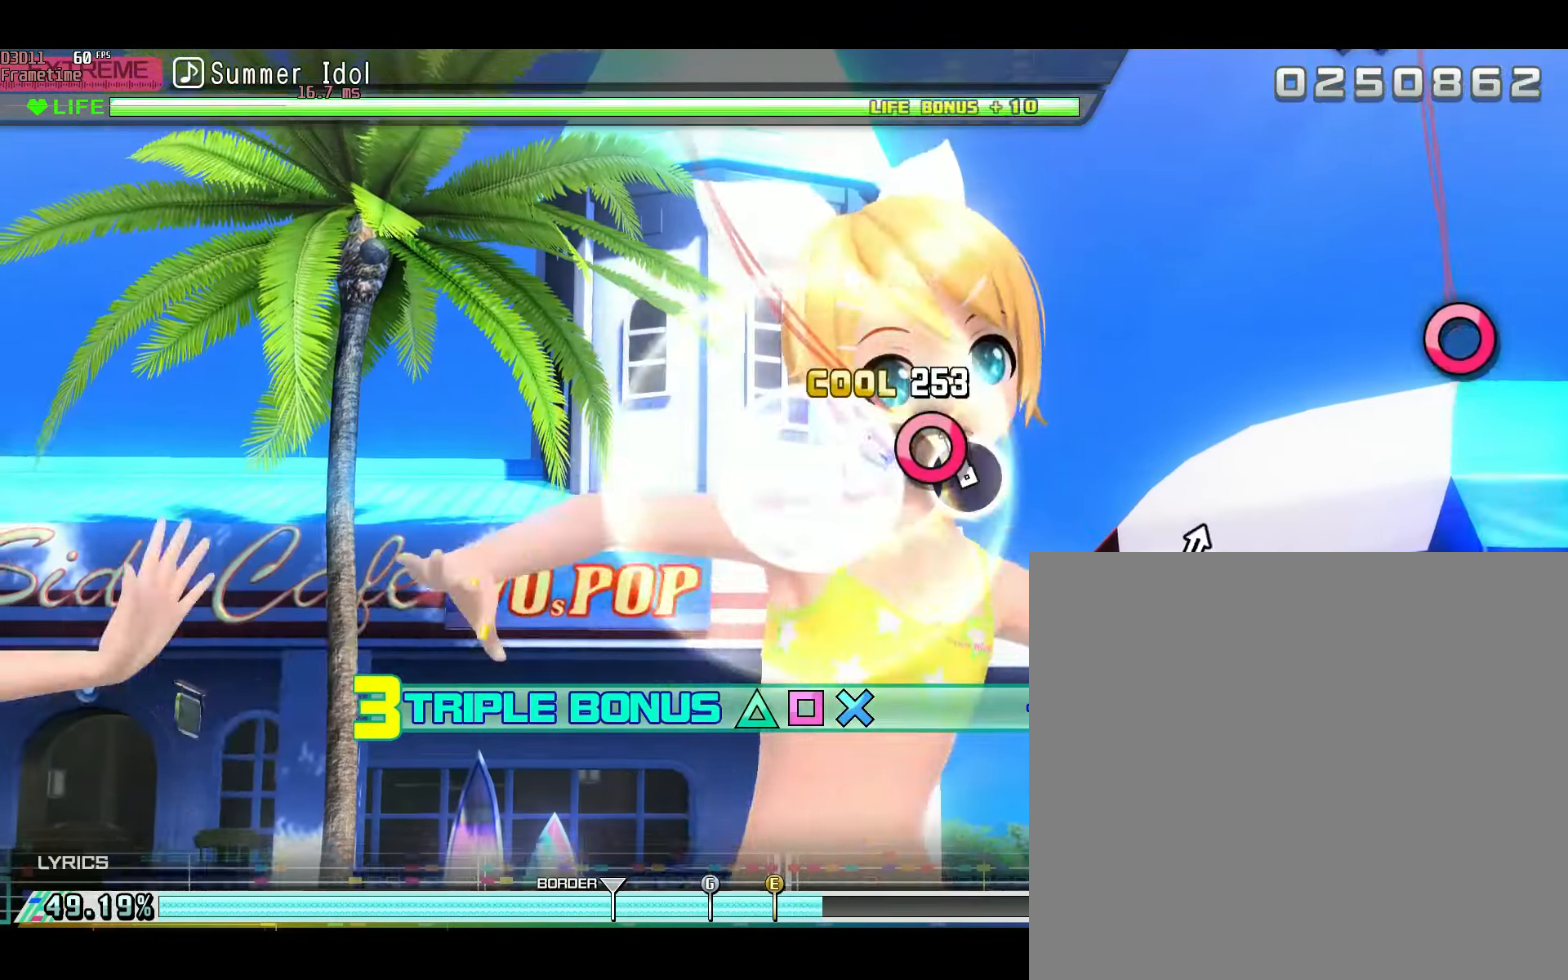
{"buttons": [], "left_stick": "center", "right_stick": "center", "events": [[84, "B", "down"], [117, "R2", "down"], [184, "B", "up"], [234, "R2", "up"]]}
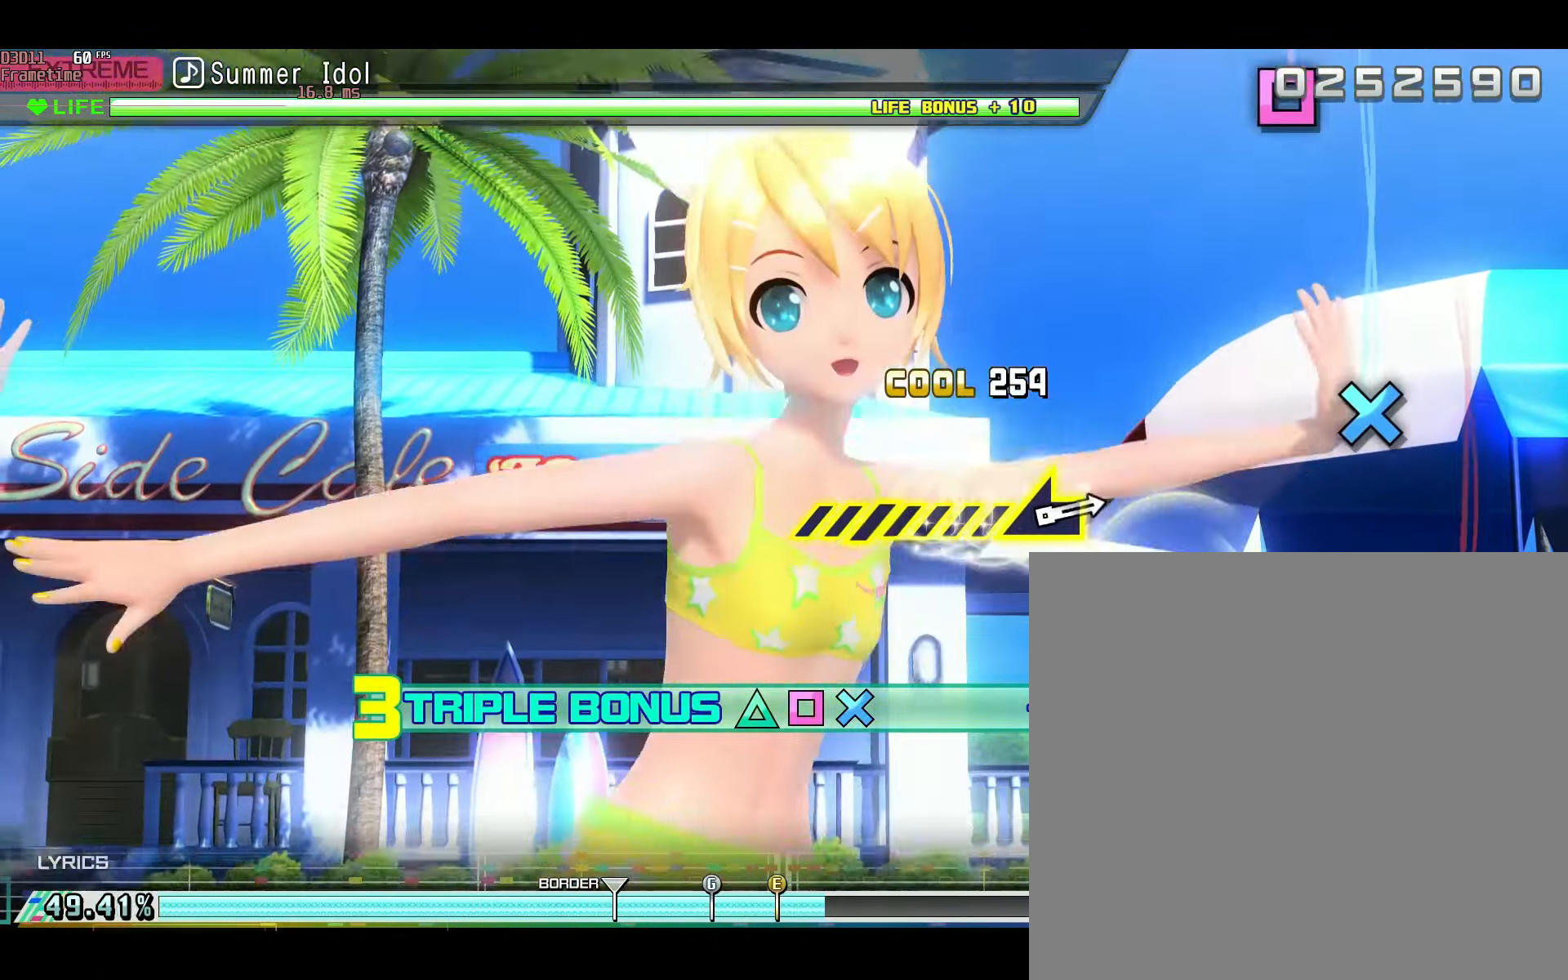
{"buttons": ["A"], "left_stick": "center", "right_stick": "center", "events": [[33, "B", "down"], [167, "B", "up"], [400, "A", "down"]]}
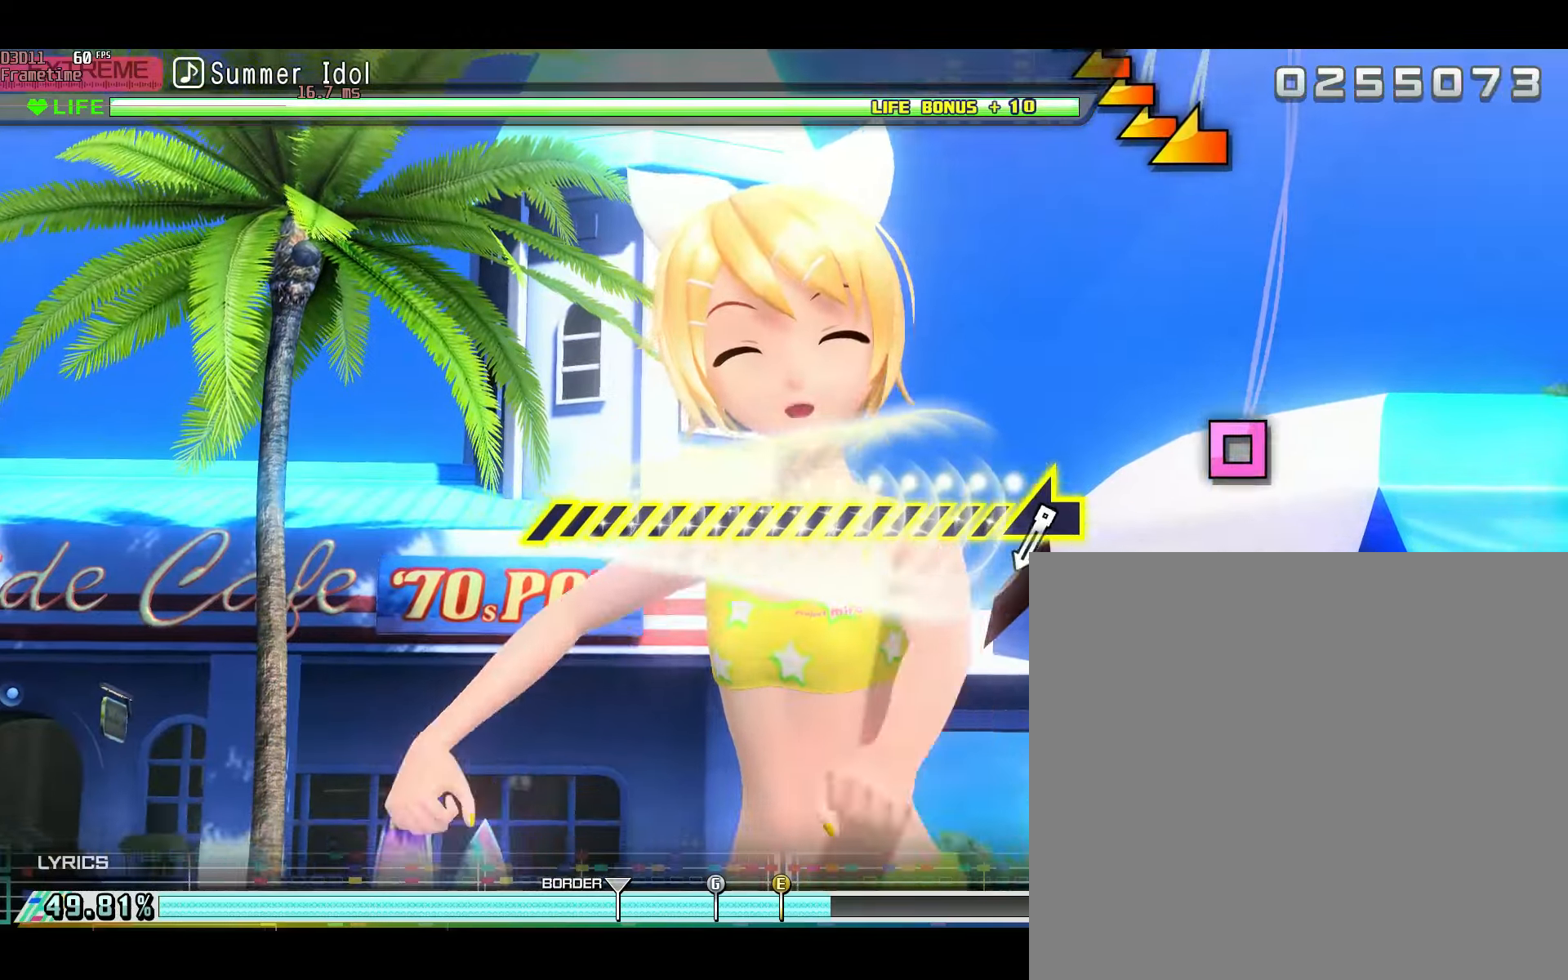
{"buttons": [], "left_stick": "center", "right_stick": "center"}
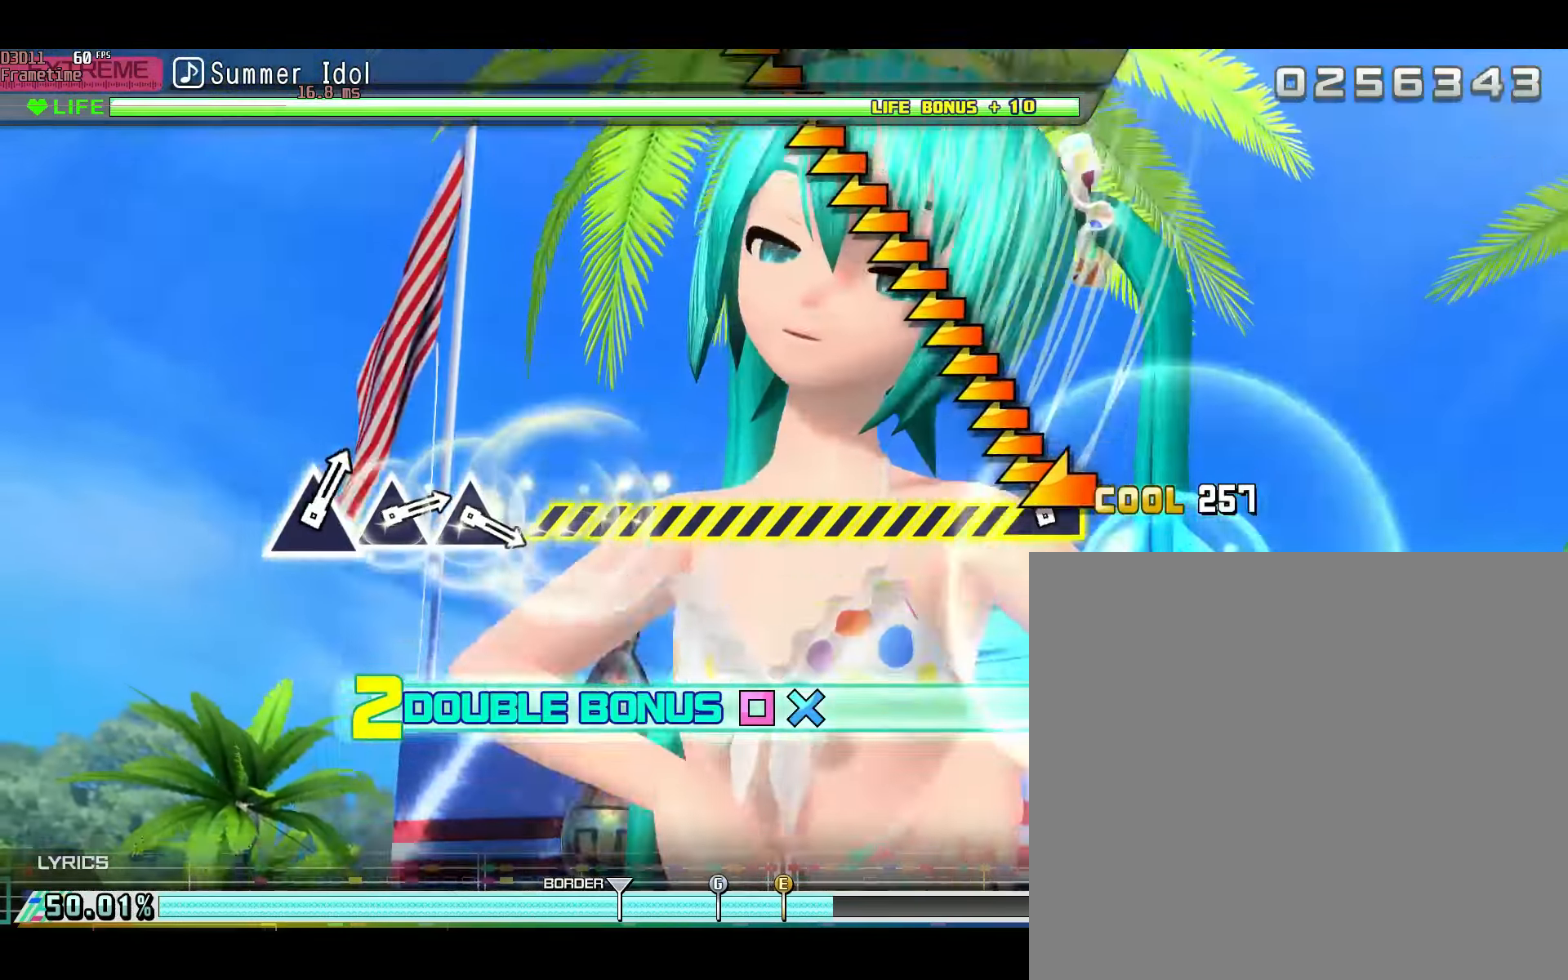
{"buttons": [], "left_stick": "center", "right_stick": "left"}
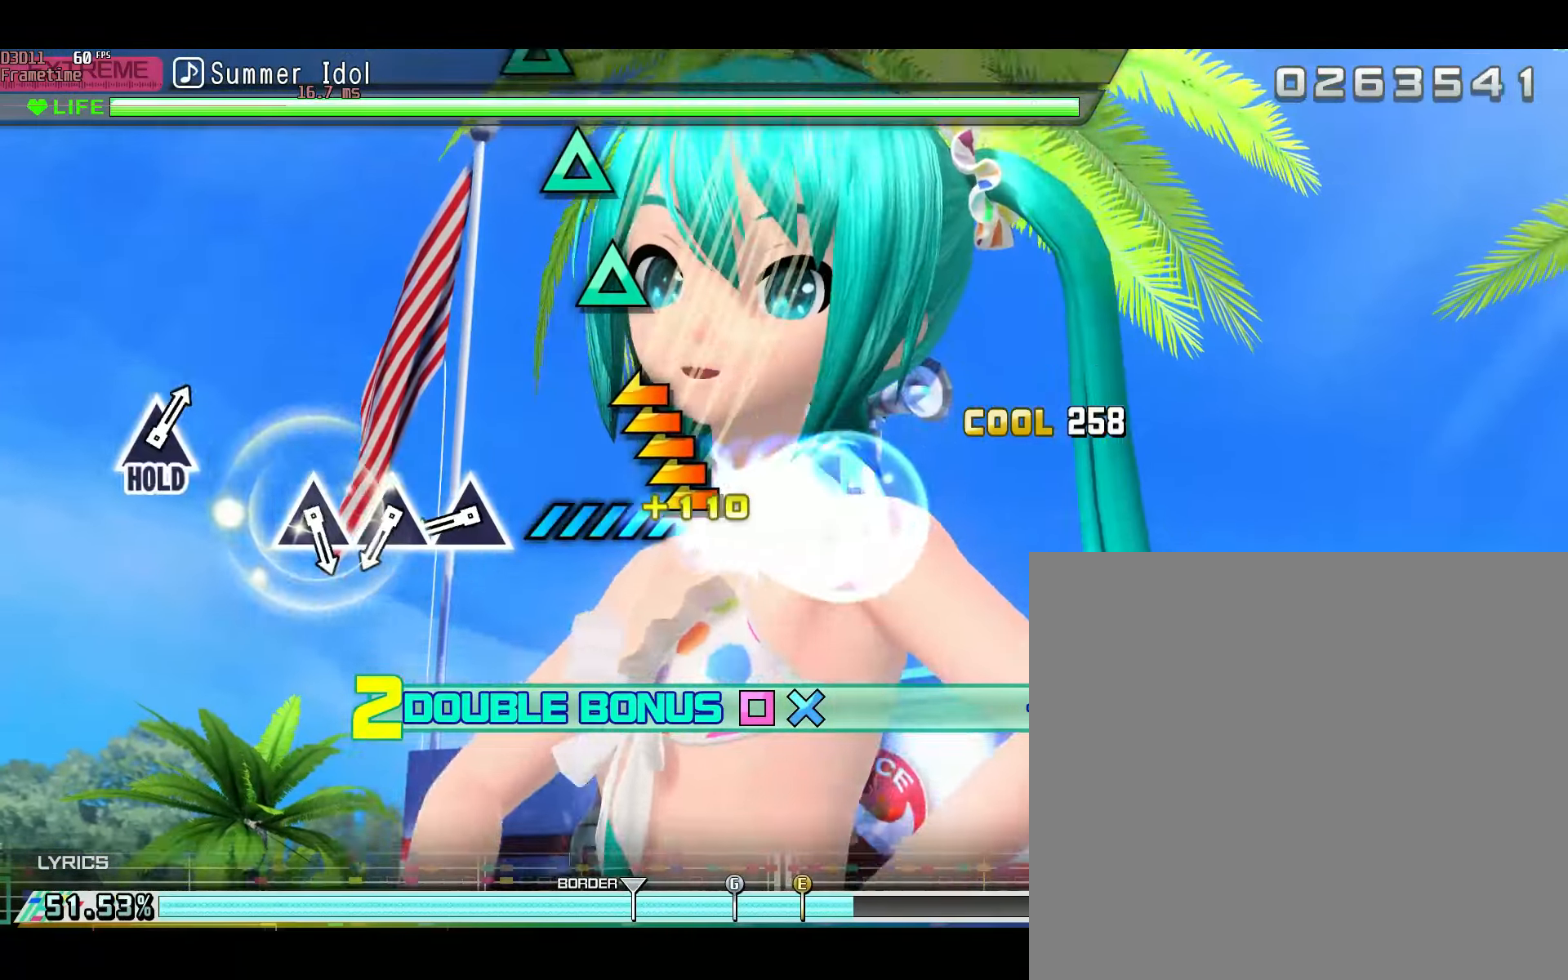
{"buttons": [], "left_stick": "center", "right_stick": "center", "events": [[50, "right_stick", "up-left"], [150, "right_stick", "center"], [383, "Y", "down"], [467, "Y", "up"]]}
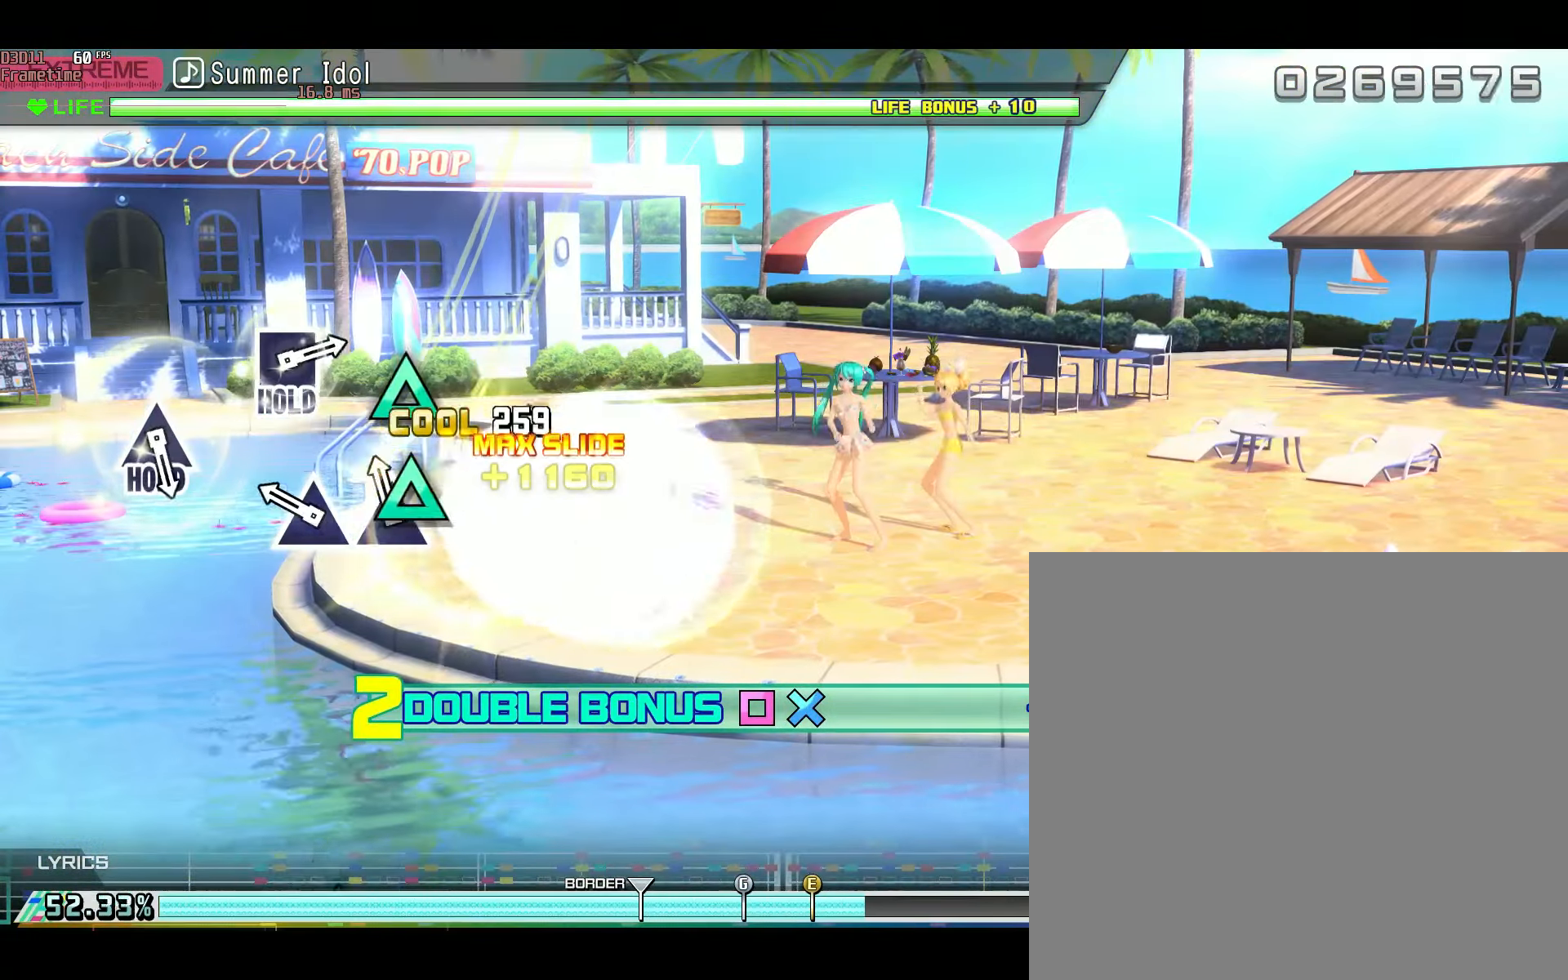
{"buttons": [], "left_stick": "center", "right_stick": "center", "events": [[50, "Y", "down"], [100, "Y", "up"], [217, "Y", "down"], [300, "Y", "up"]]}
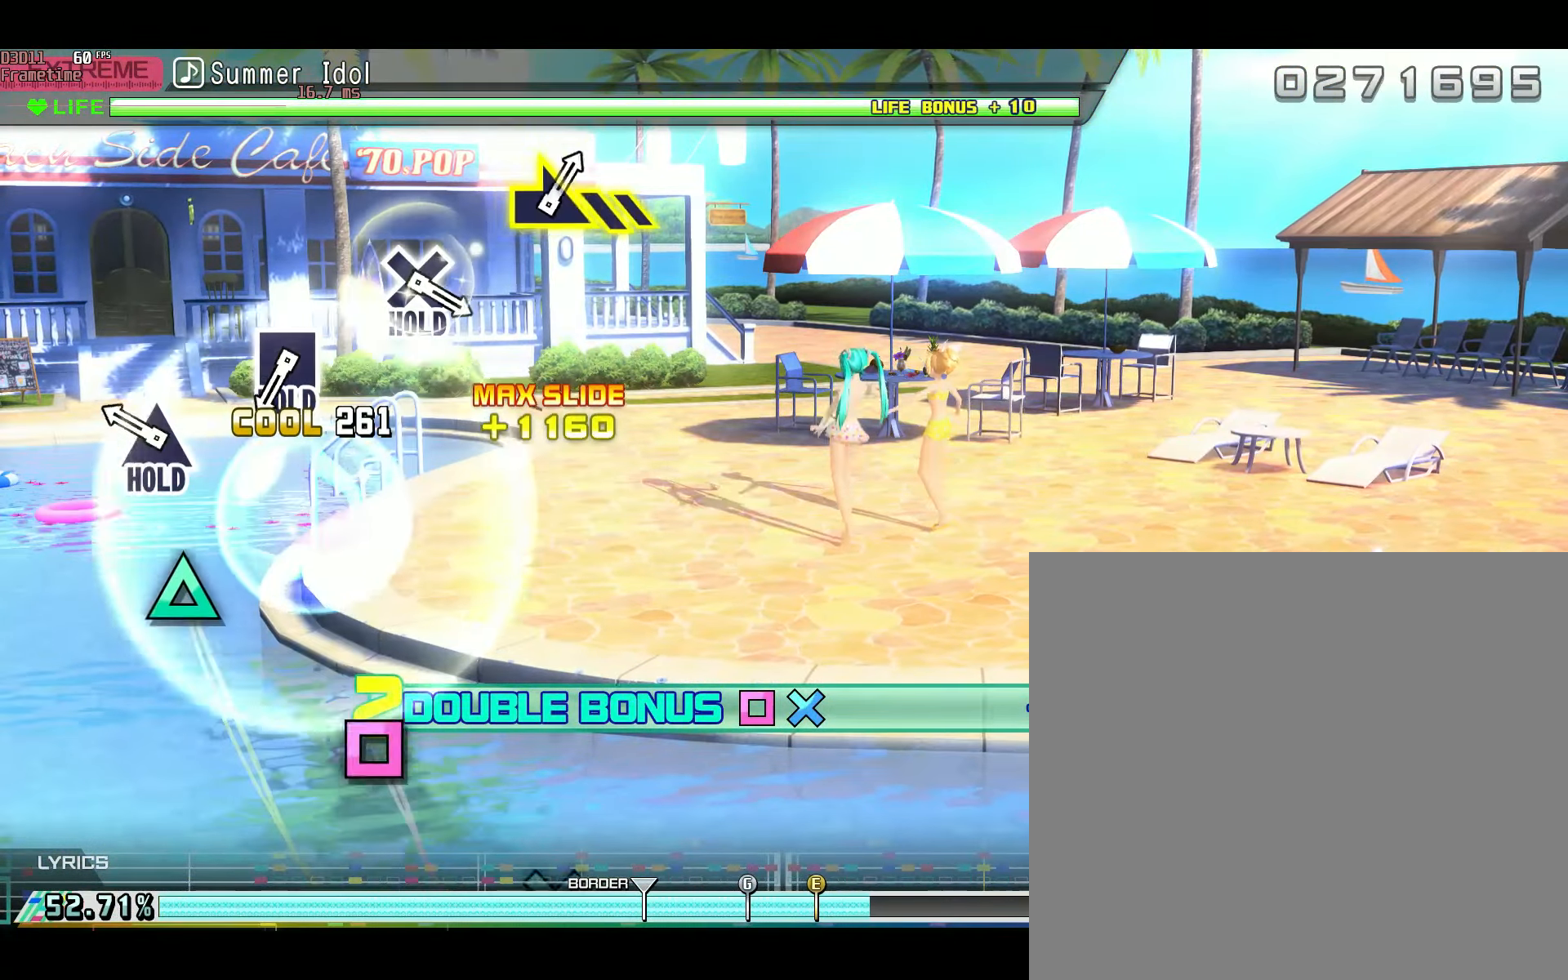
{"buttons": [], "left_stick": "center", "right_stick": "center", "events": [[183, "Y", "down"], [333, "Y", "up"]]}
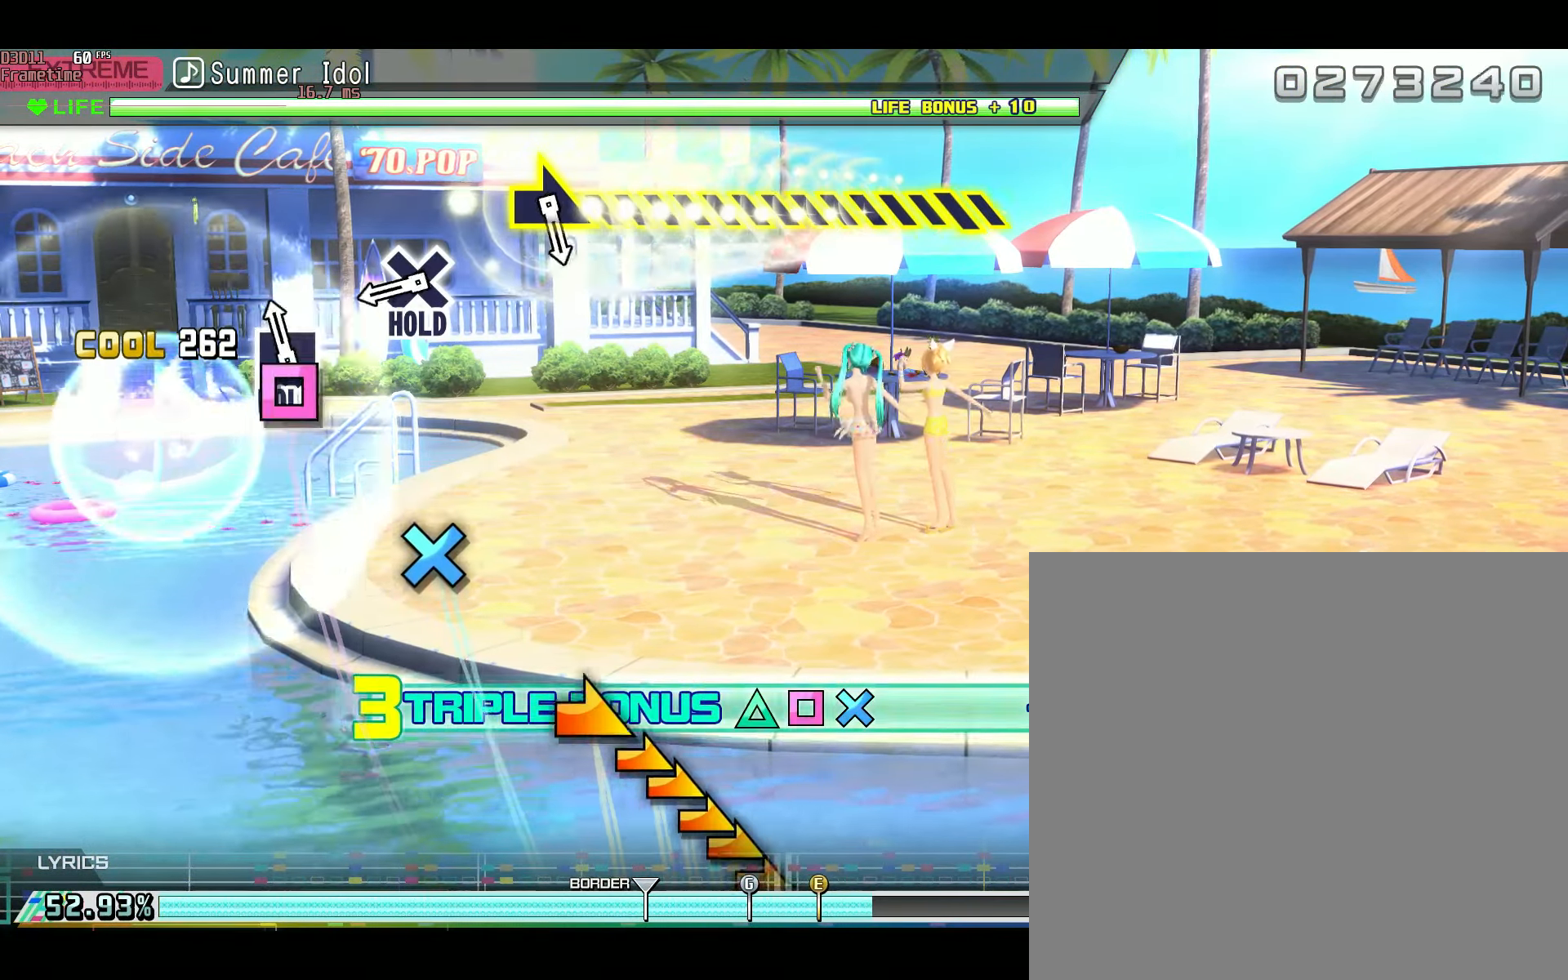
{"buttons": [], "left_stick": "center", "right_stick": "center", "events": [[17, "X", "down"], [134, "X", "up"], [350, "A", "down"], [501, "A", "up"]]}
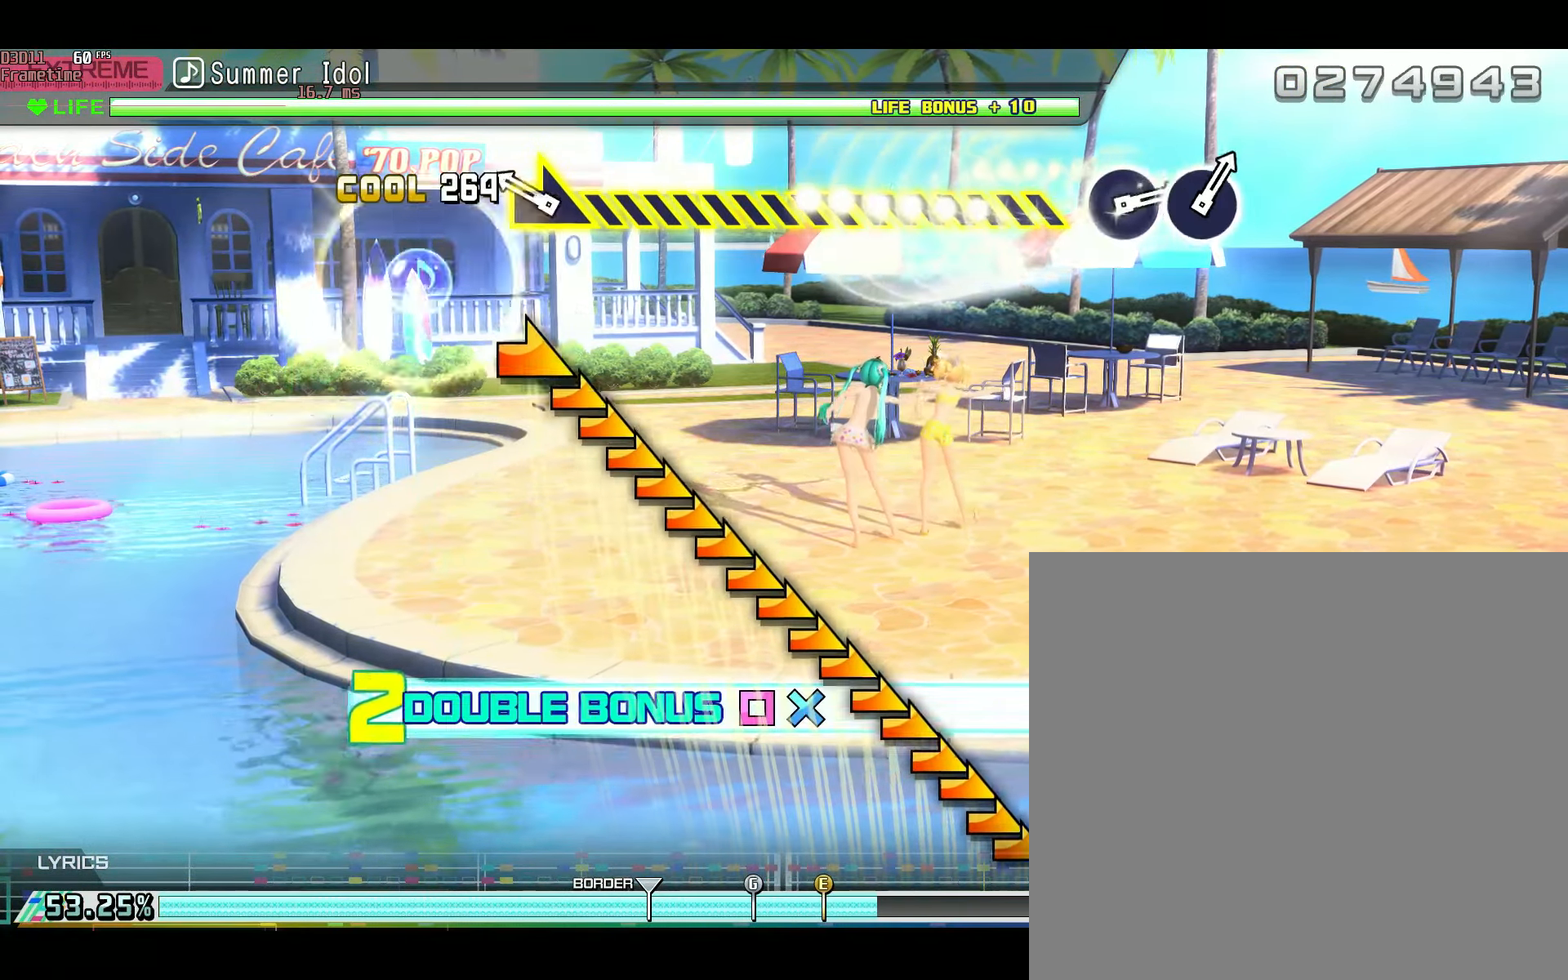
{"buttons": [], "left_stick": "center", "right_stick": "right", "events": [[200, "right_stick", "right"]]}
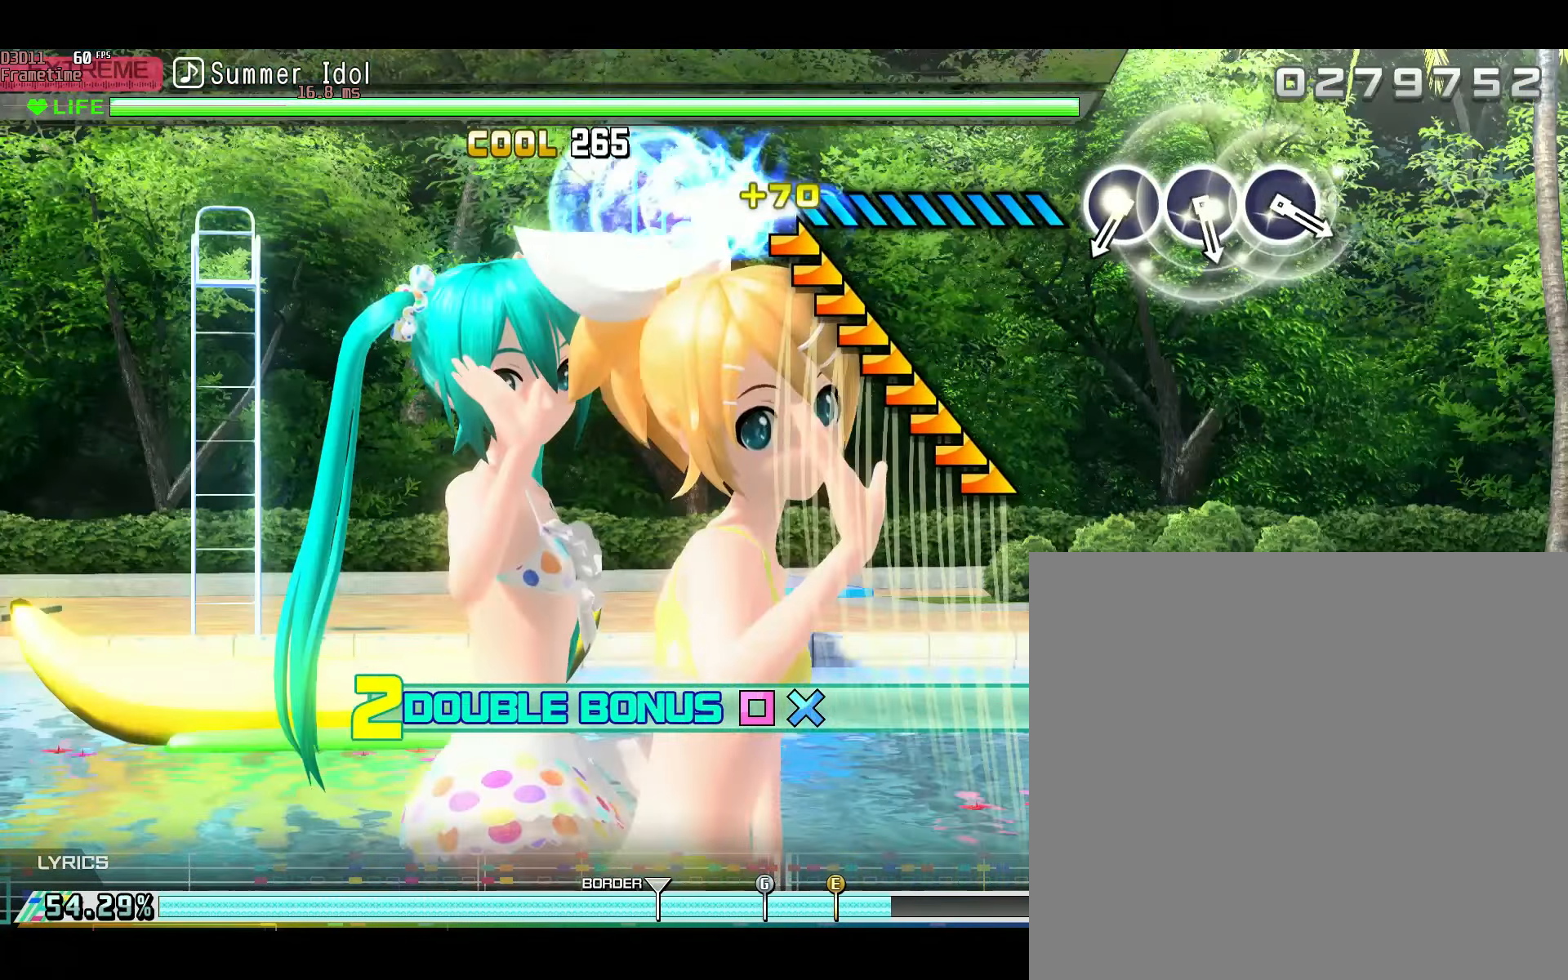
{"buttons": [], "left_stick": "center", "right_stick": "center", "events": [[384, "right_stick", "center"]]}
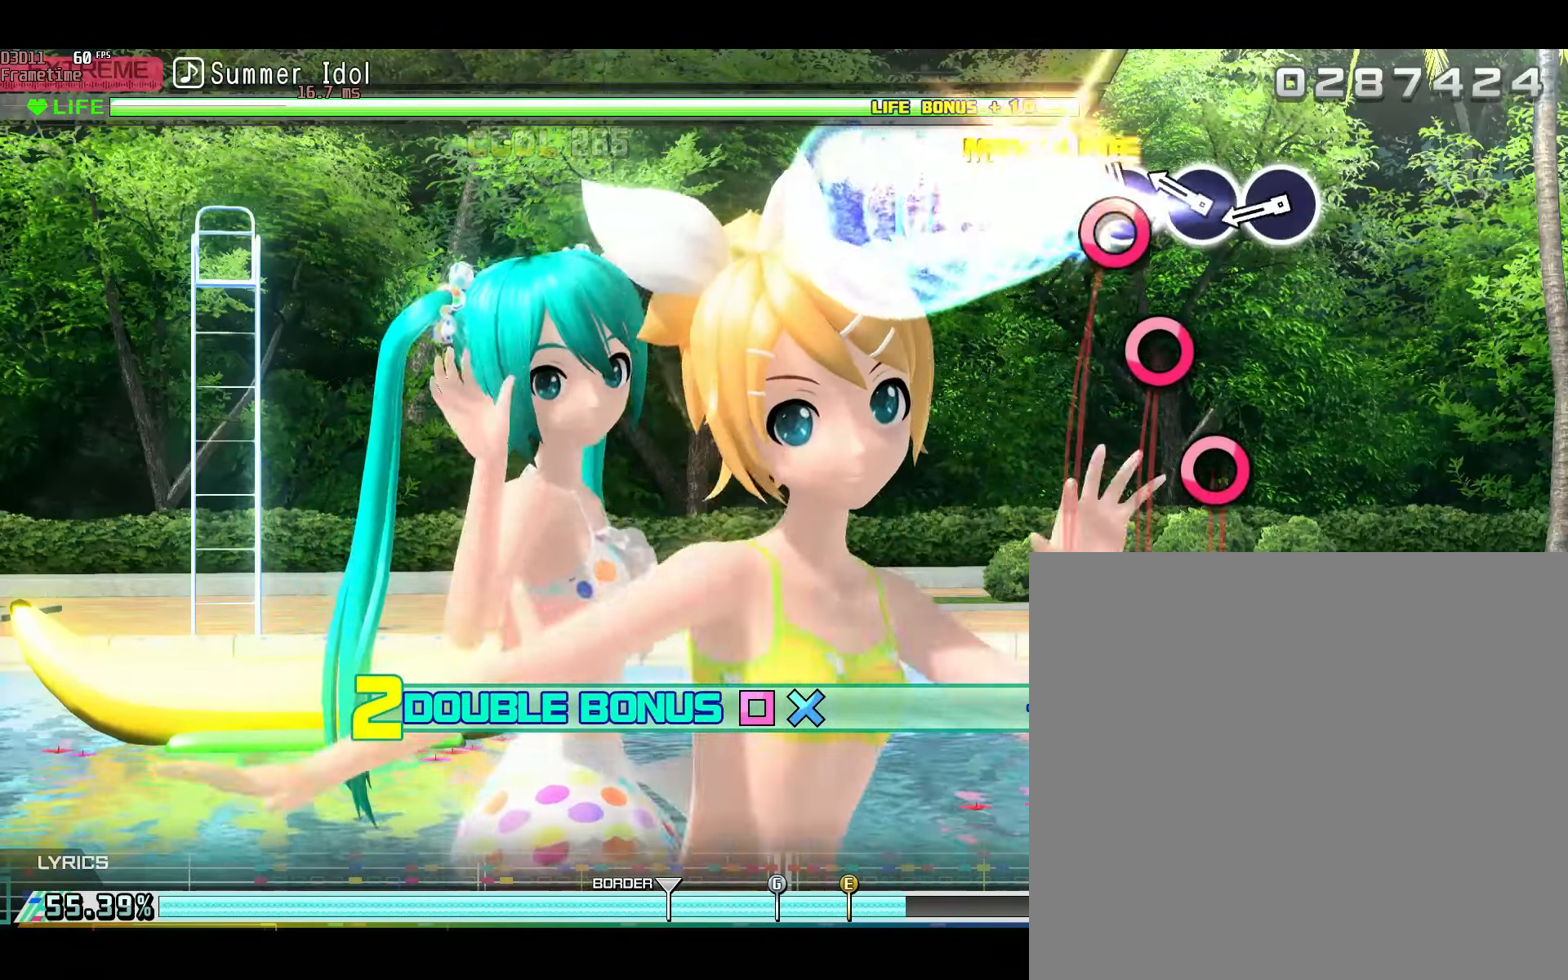
{"buttons": [], "left_stick": "center", "right_stick": "center", "events": [[33, "B", "down"], [133, "B", "up"], [233, "B", "down"], [300, "B", "up"], [383, "B", "down"], [500, "B", "up"]]}
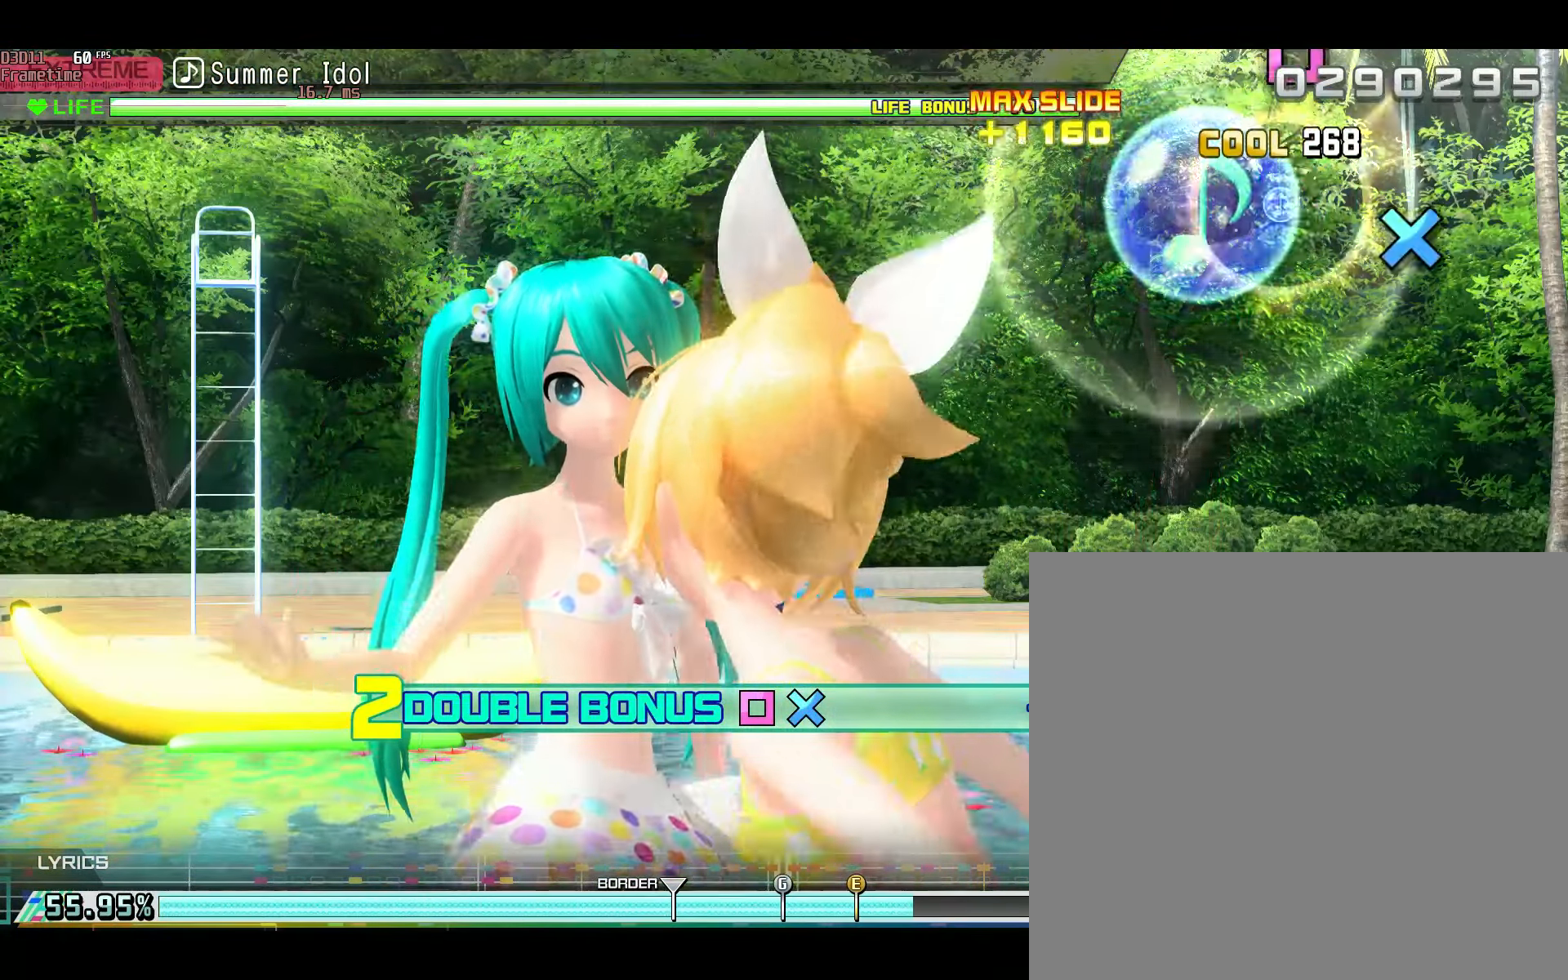
{"buttons": [], "left_stick": "center", "right_stick": "center", "events": []}
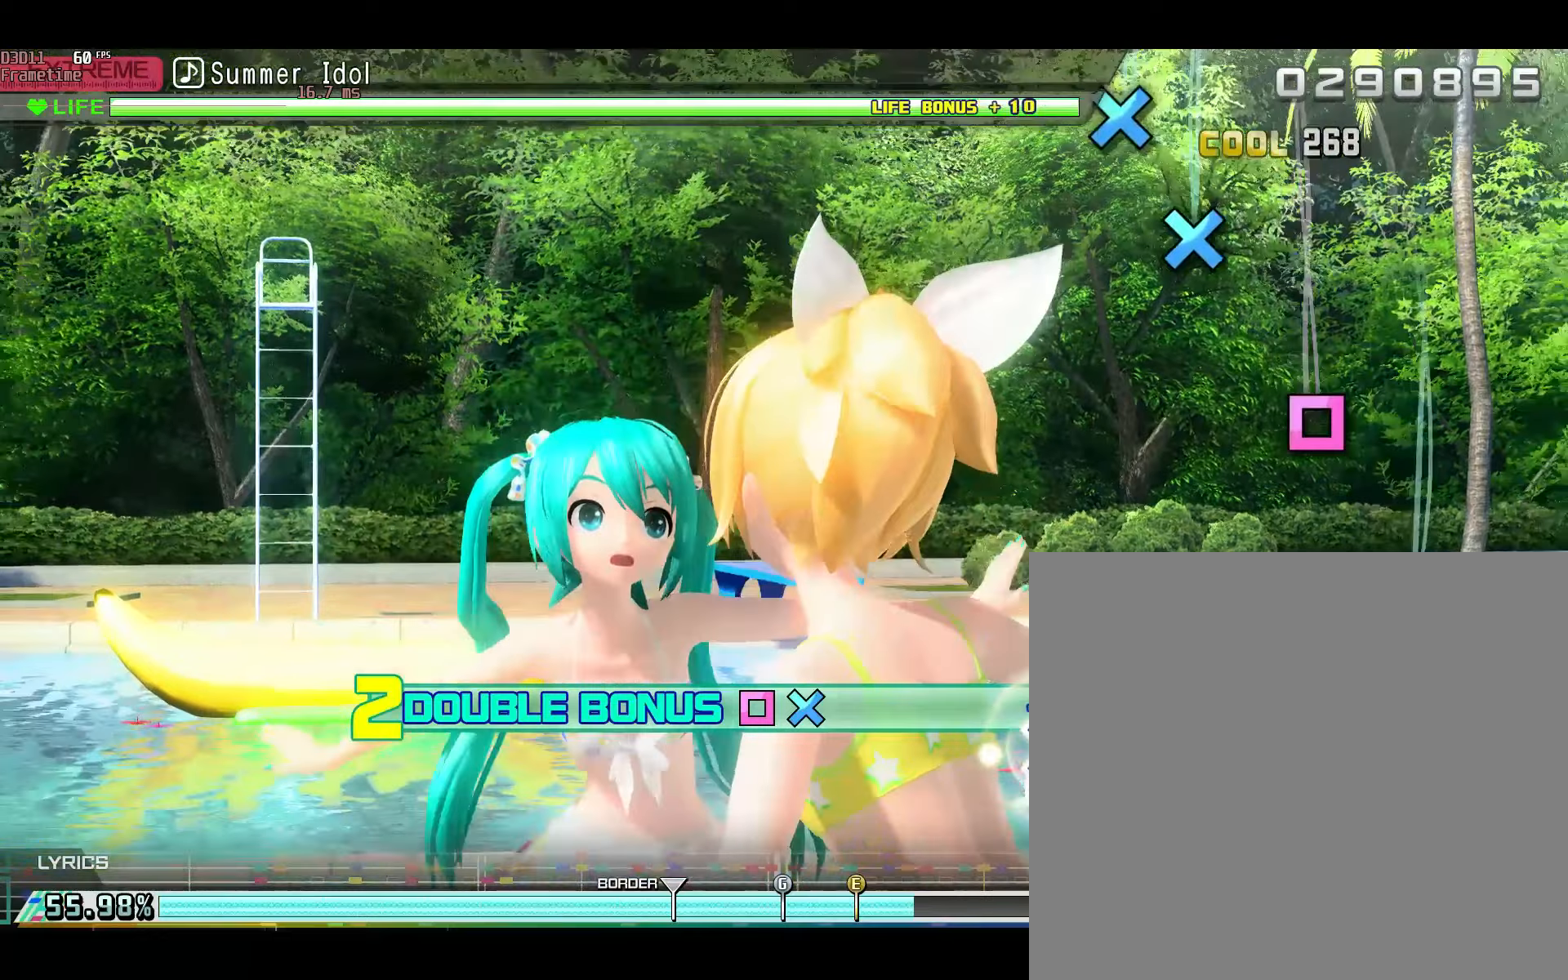
{"buttons": [], "left_stick": "center", "right_stick": "center", "events": [[183, "A", "down"], [284, "A", "up"], [417, "X", "down"], [484, "X", "up"]]}
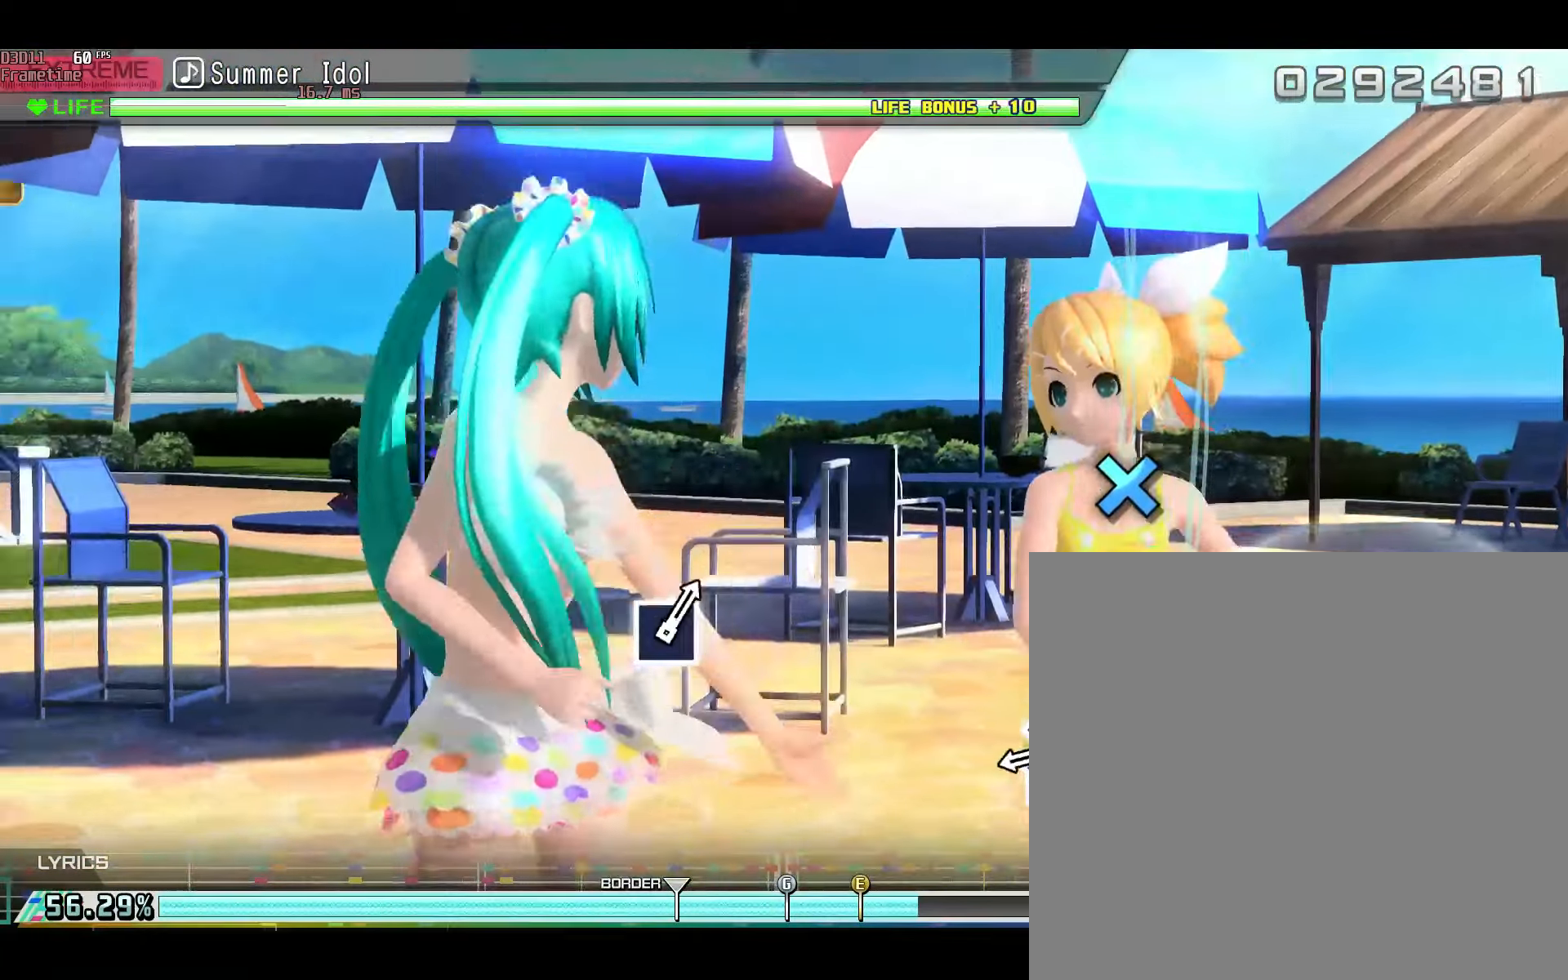
{"buttons": [], "left_stick": "center", "right_stick": "center", "events": [[167, "A", "down"], [234, "A", "up"], [367, "A", "down"], [468, "A", "up"]]}
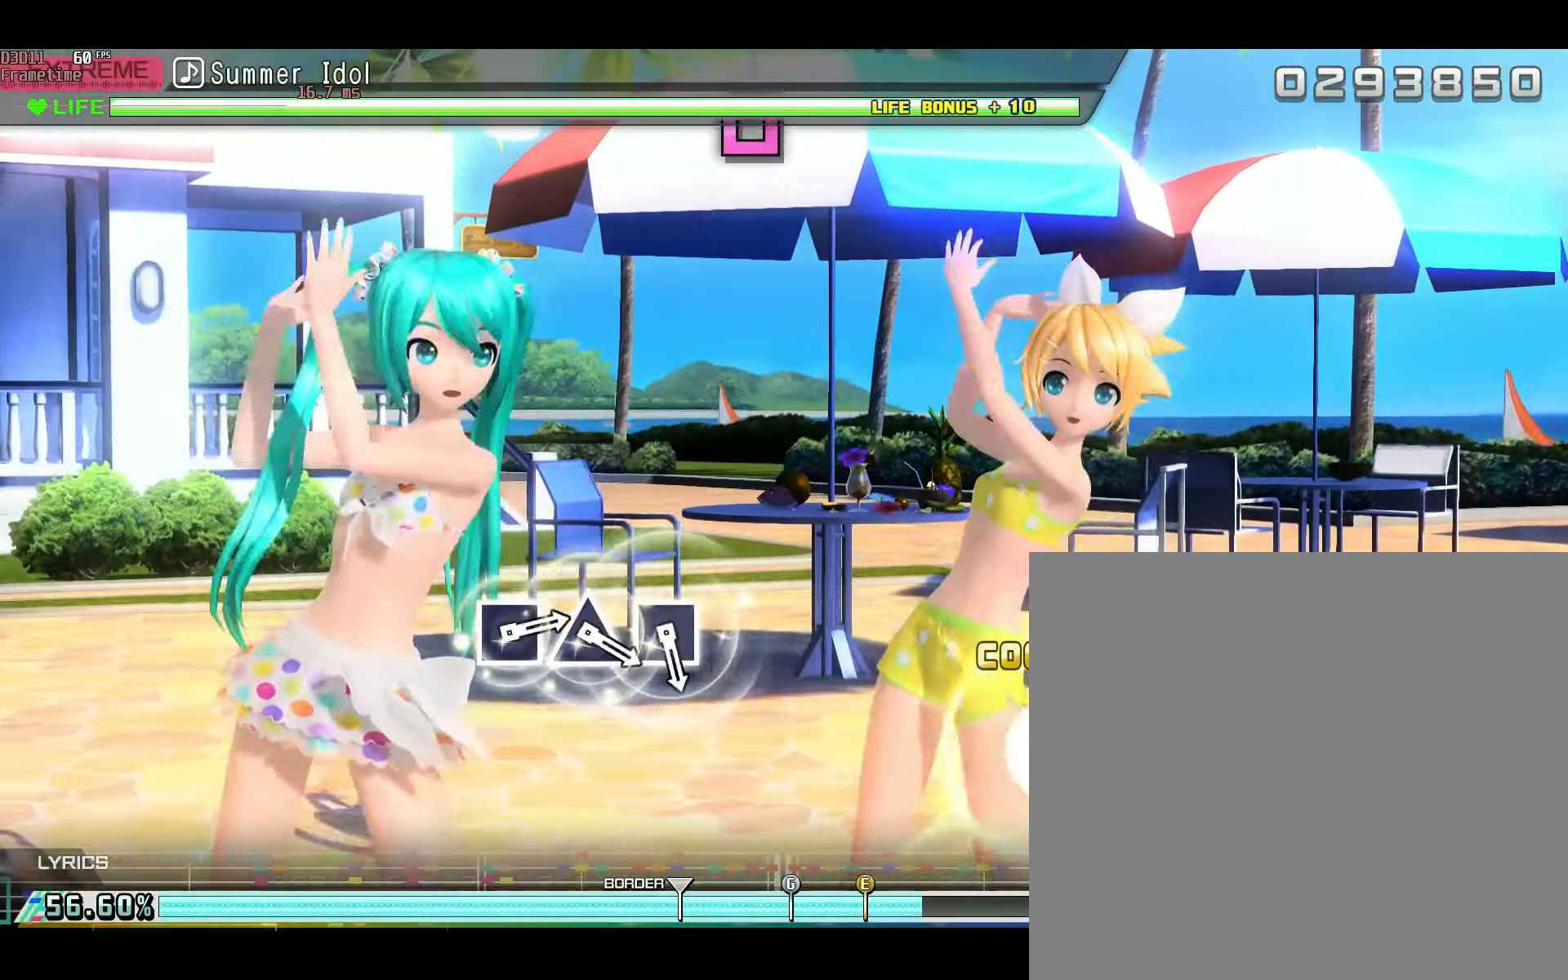
{"buttons": [], "left_stick": "center", "right_stick": "center", "events": []}
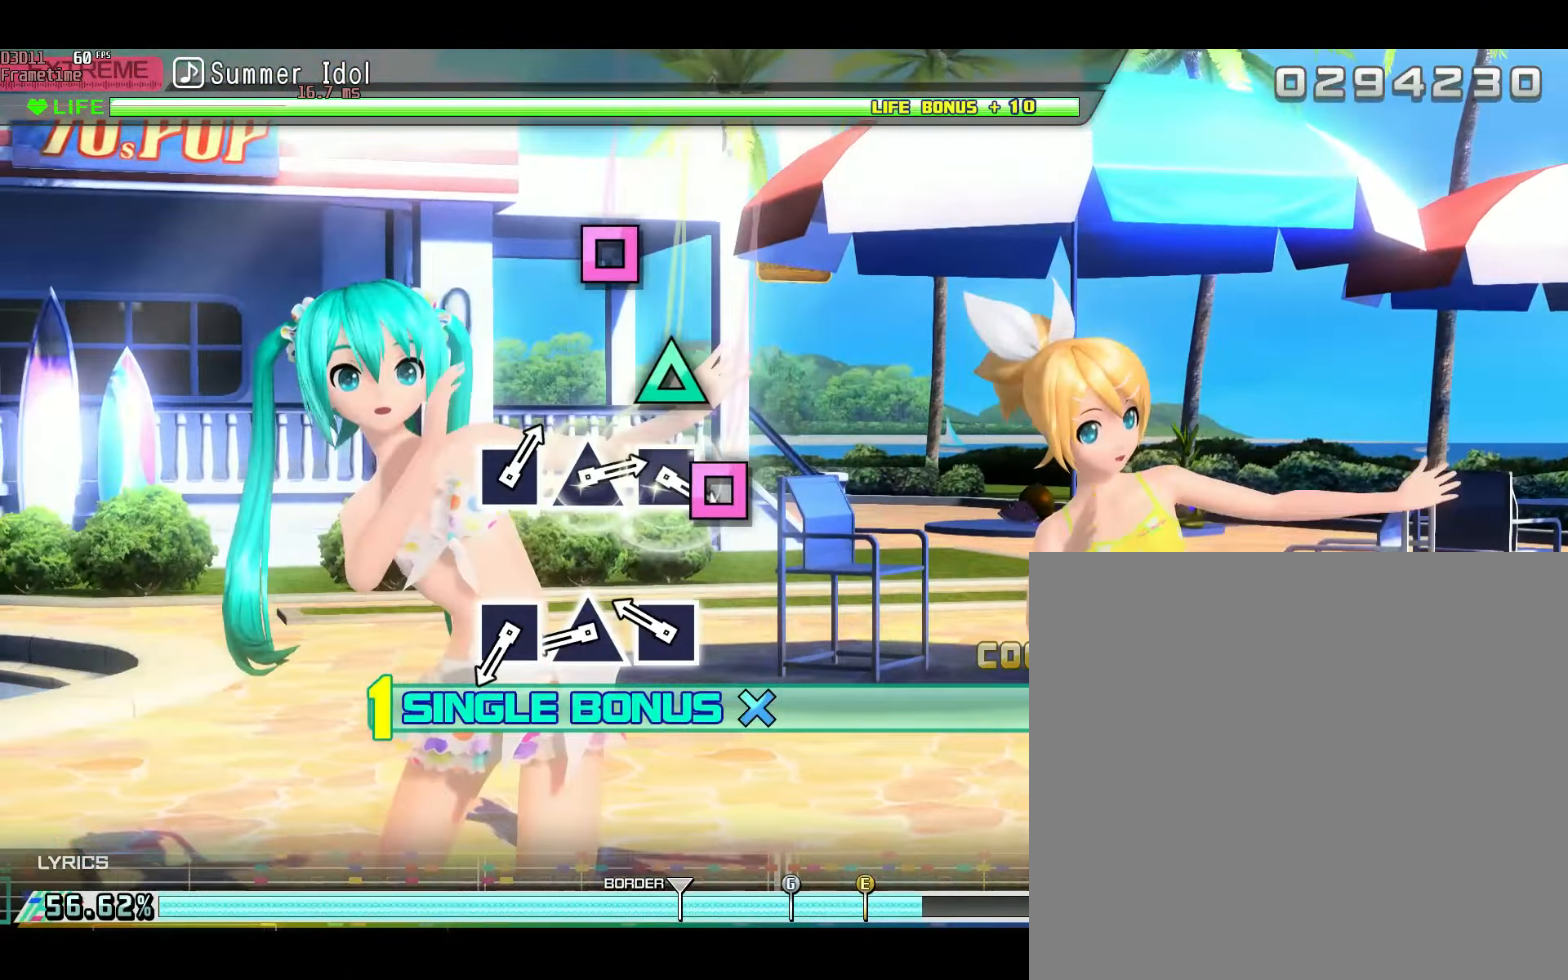
{"buttons": [], "left_stick": "center", "right_stick": "center", "events": [[184, "X", "down"], [251, "X", "up"], [367, "Y", "down"], [451, "Y", "up"]]}
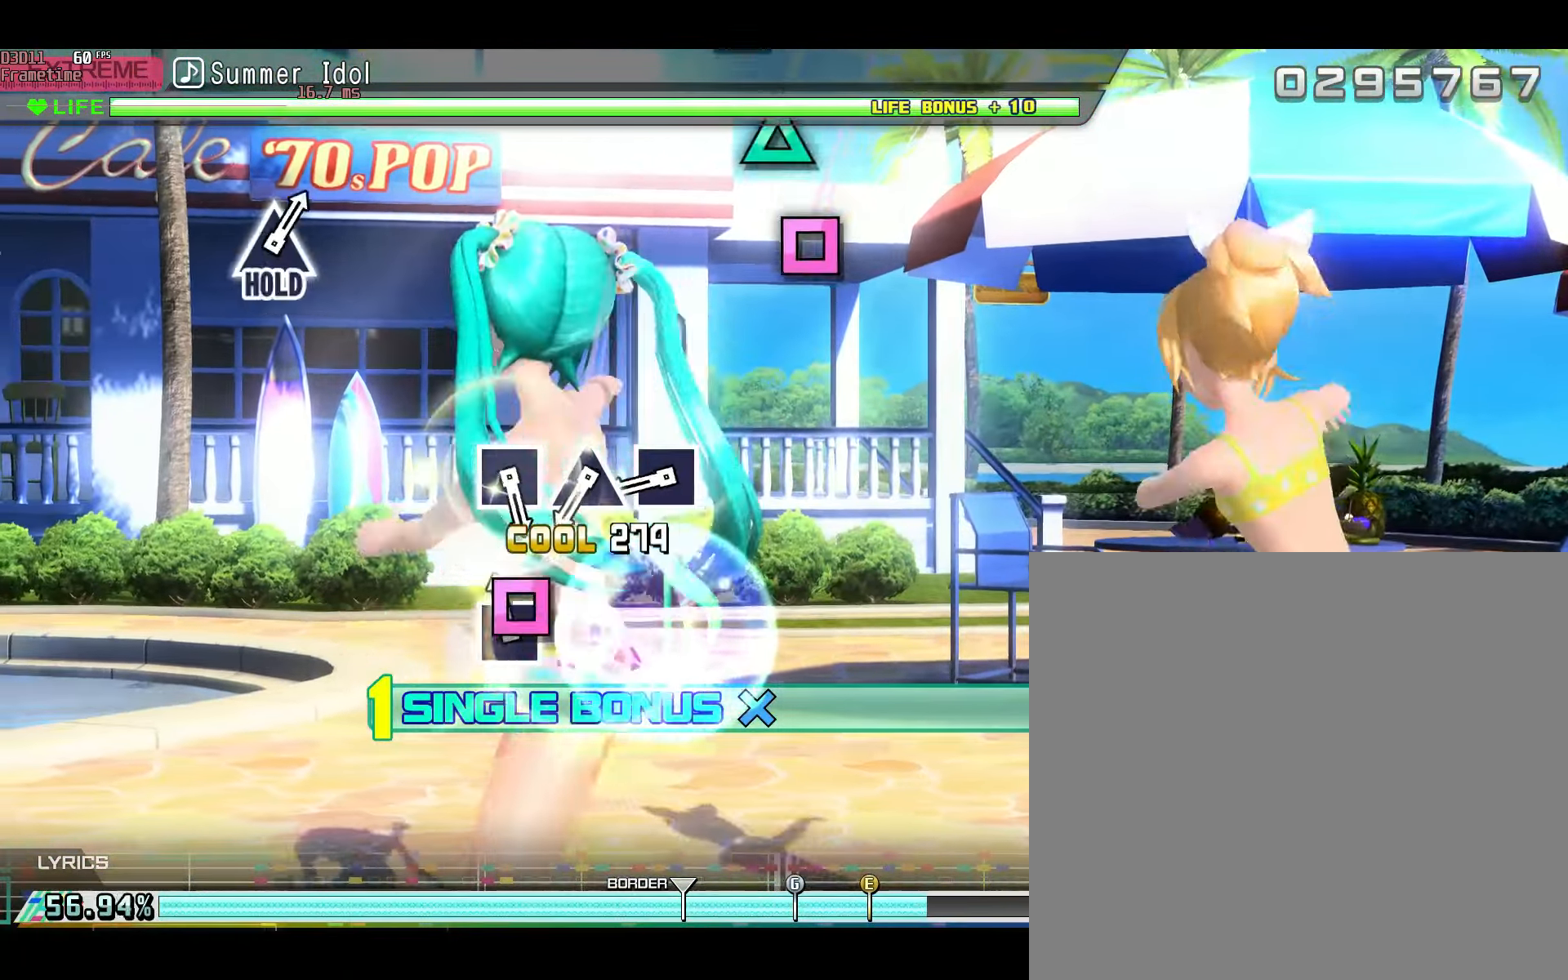
{"buttons": [], "left_stick": "center", "right_stick": "center", "events": [[50, "X", "down"], [133, "X", "up"], [367, "X", "down"], [450, "X", "up"]]}
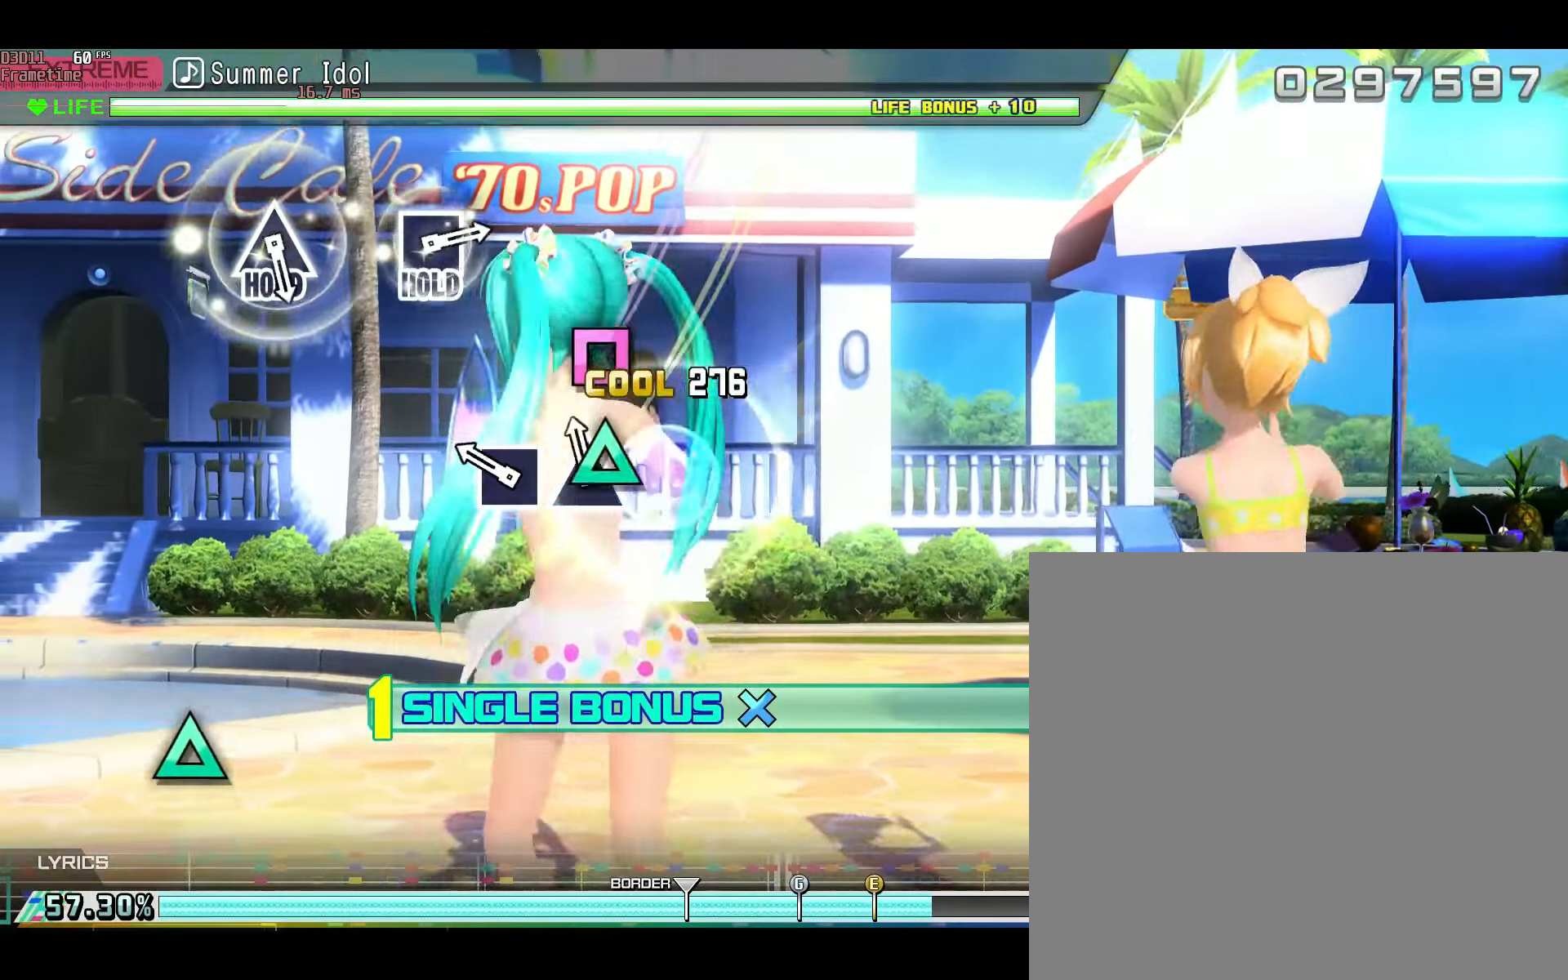
{"buttons": [], "left_stick": "center", "right_stick": "center", "events": [[50, "Y", "down"], [117, "Y", "up"], [234, "X", "down"], [317, "X", "up"]]}
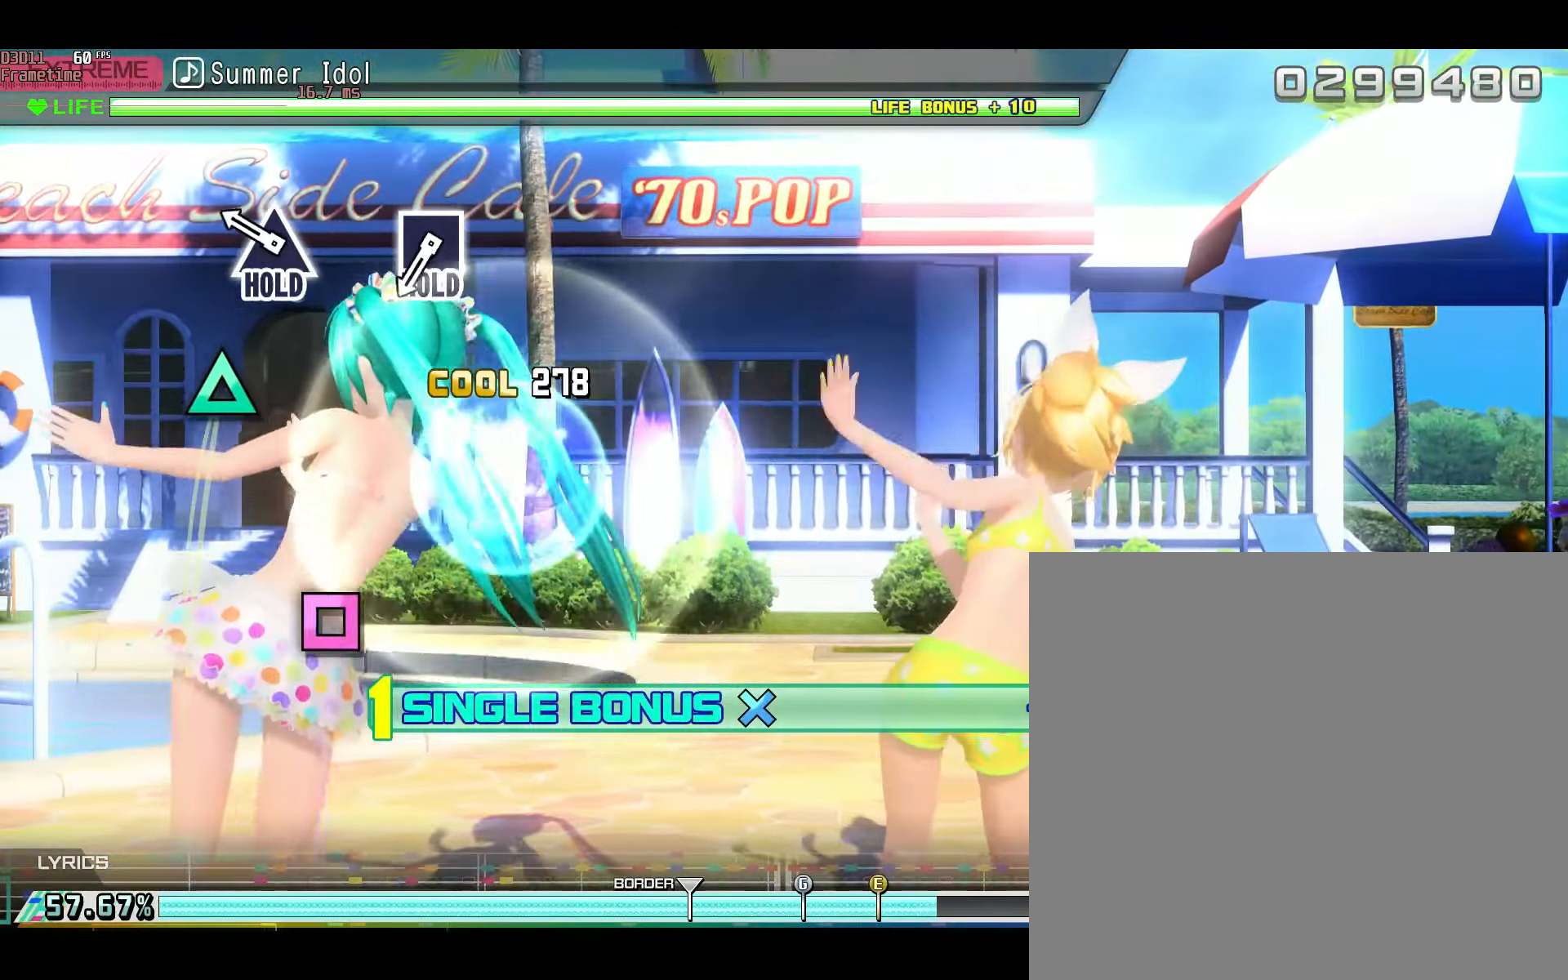
{"buttons": [], "left_stick": "center", "right_stick": "center", "events": [[183, "Y", "down"], [334, "Y", "up"]]}
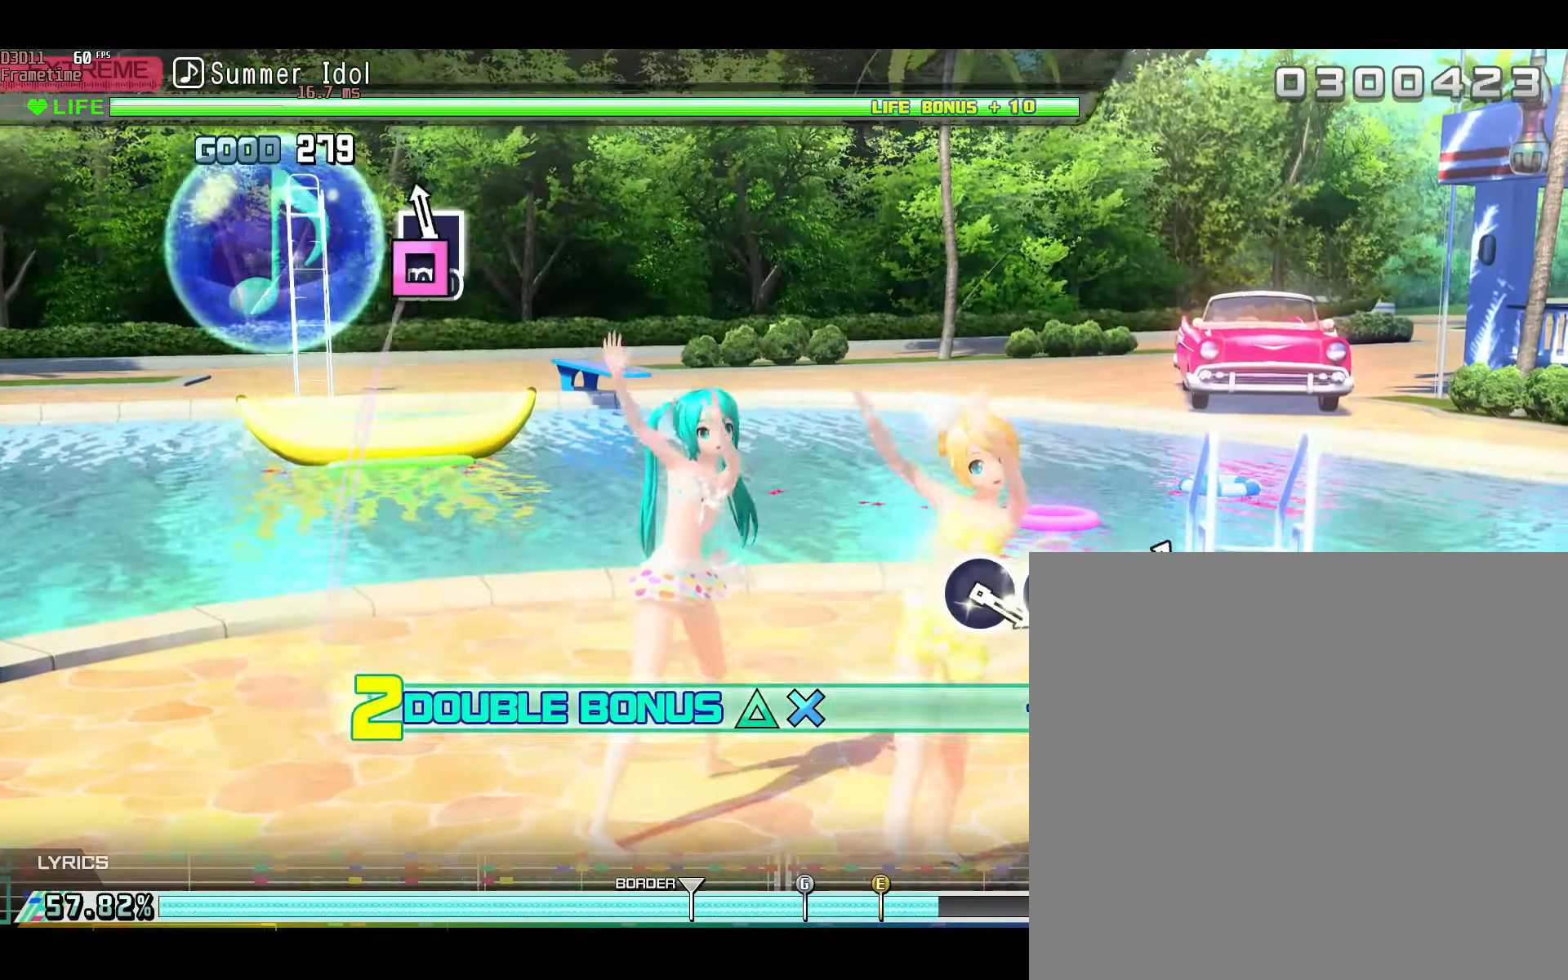
{"buttons": [], "left_stick": "center", "right_stick": "center", "events": [[50, "X", "down"], [184, "X", "up"]]}
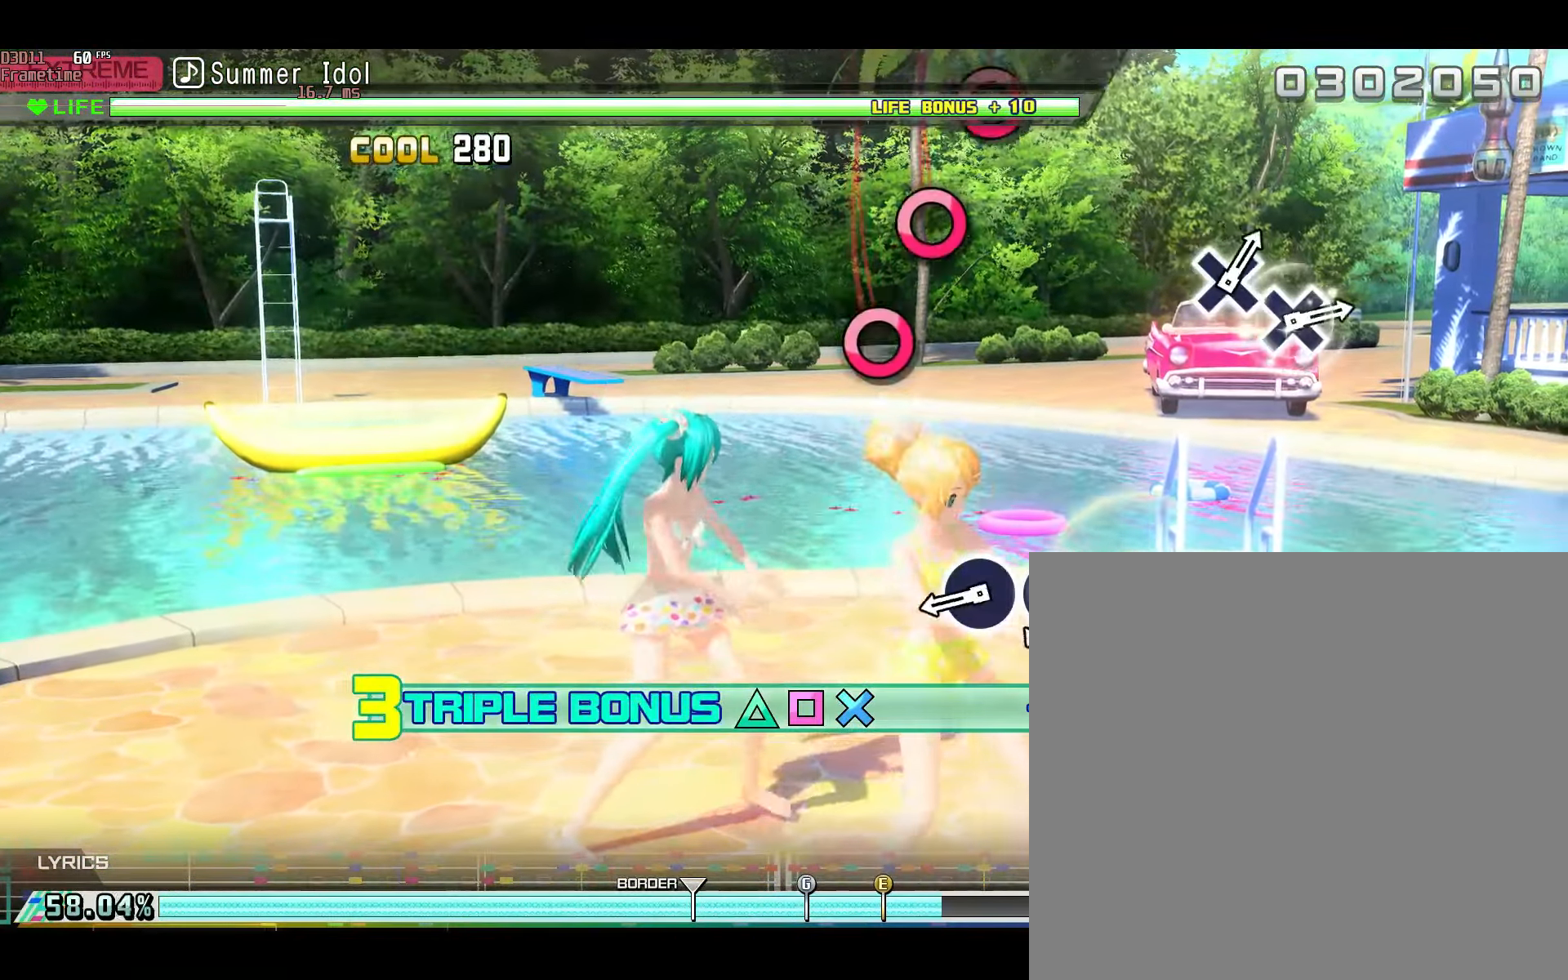
{"buttons": [], "left_stick": "center", "right_stick": "center", "events": [[384, "B", "down"], [484, "B", "up"]]}
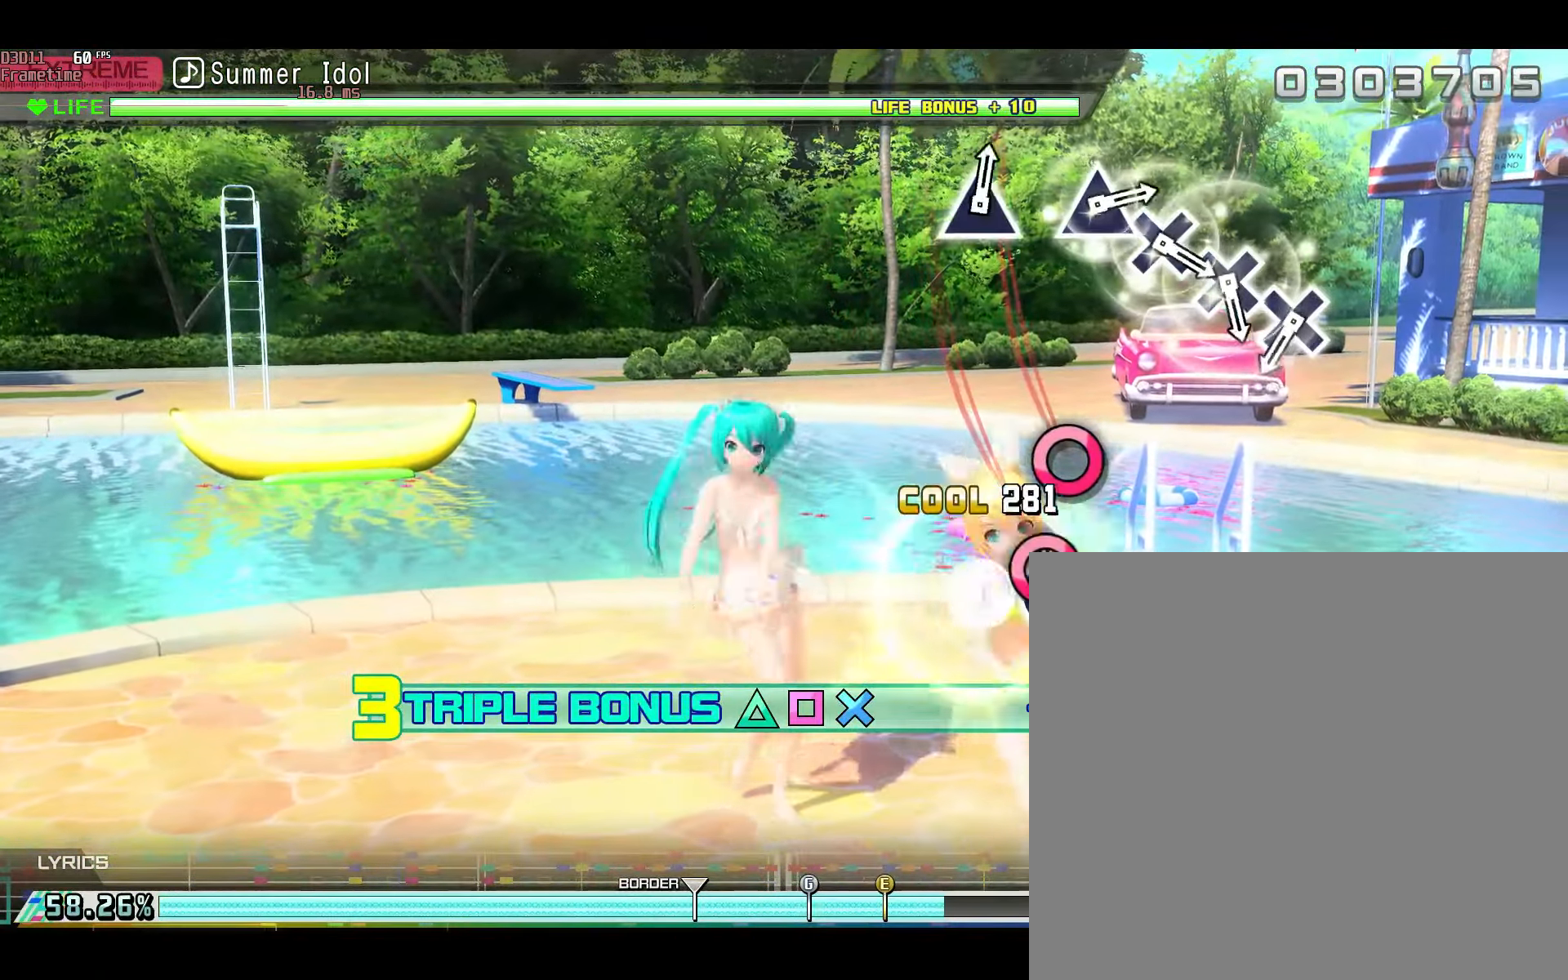
{"buttons": [], "left_stick": "center", "right_stick": "center", "events": [[50, "B", "down"], [100, "B", "up"], [217, "B", "down"], [317, "B", "up"]]}
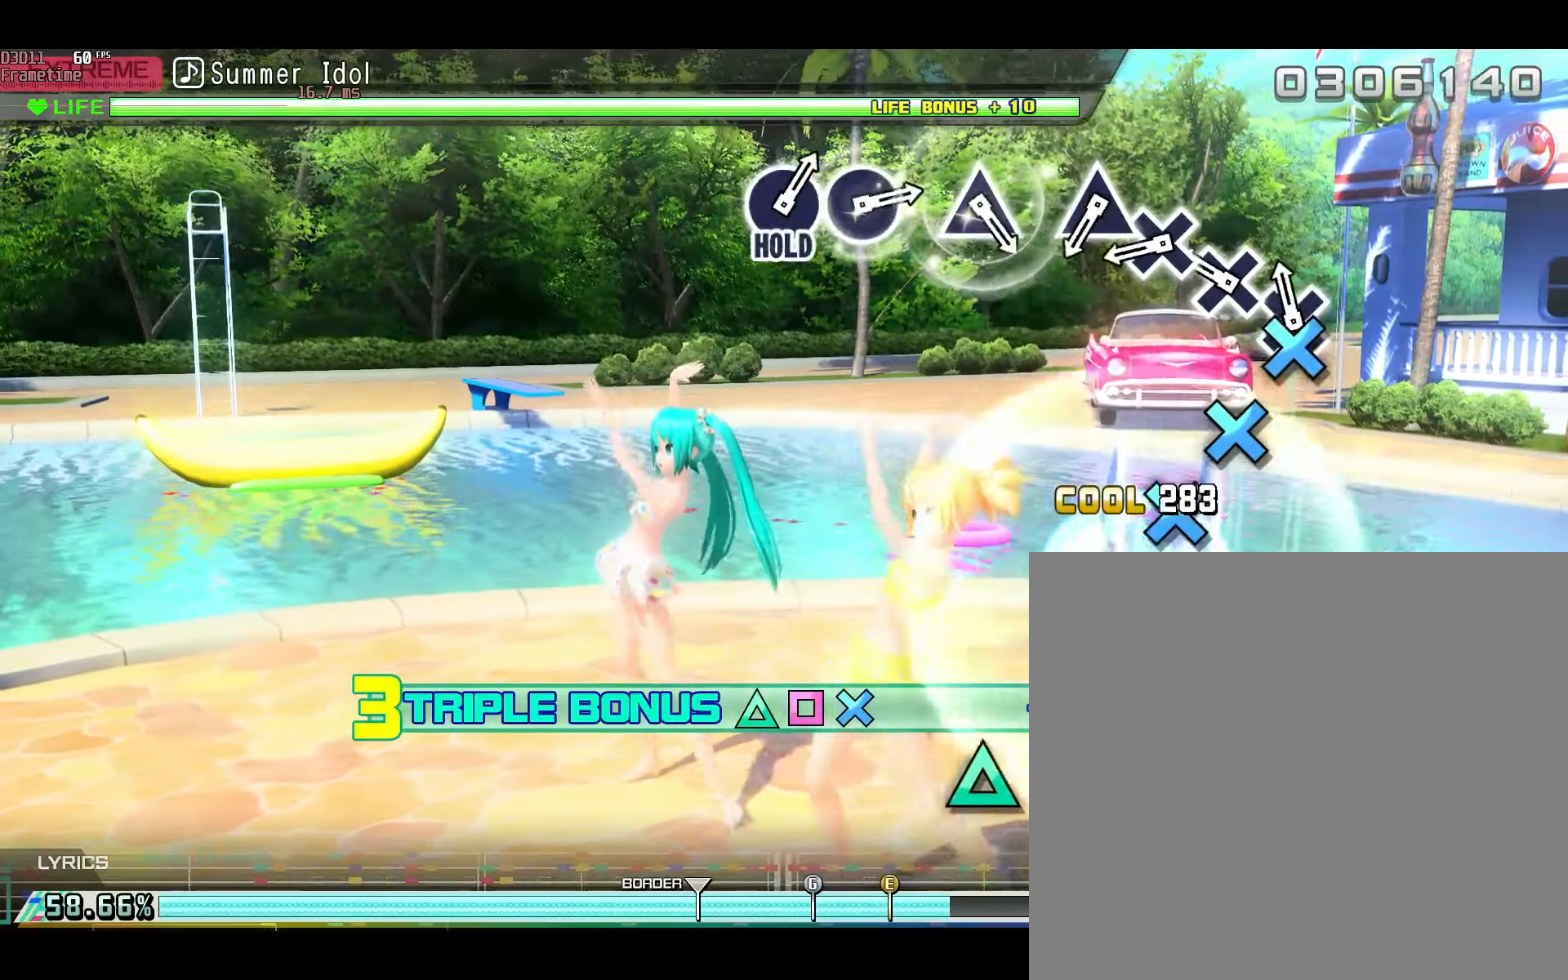
{"buttons": [], "left_stick": "center", "right_stick": "center", "events": [[34, "A", "down"], [134, "A", "up"], [217, "A", "down"], [284, "A", "up"], [367, "A", "down"], [434, "A", "up"]]}
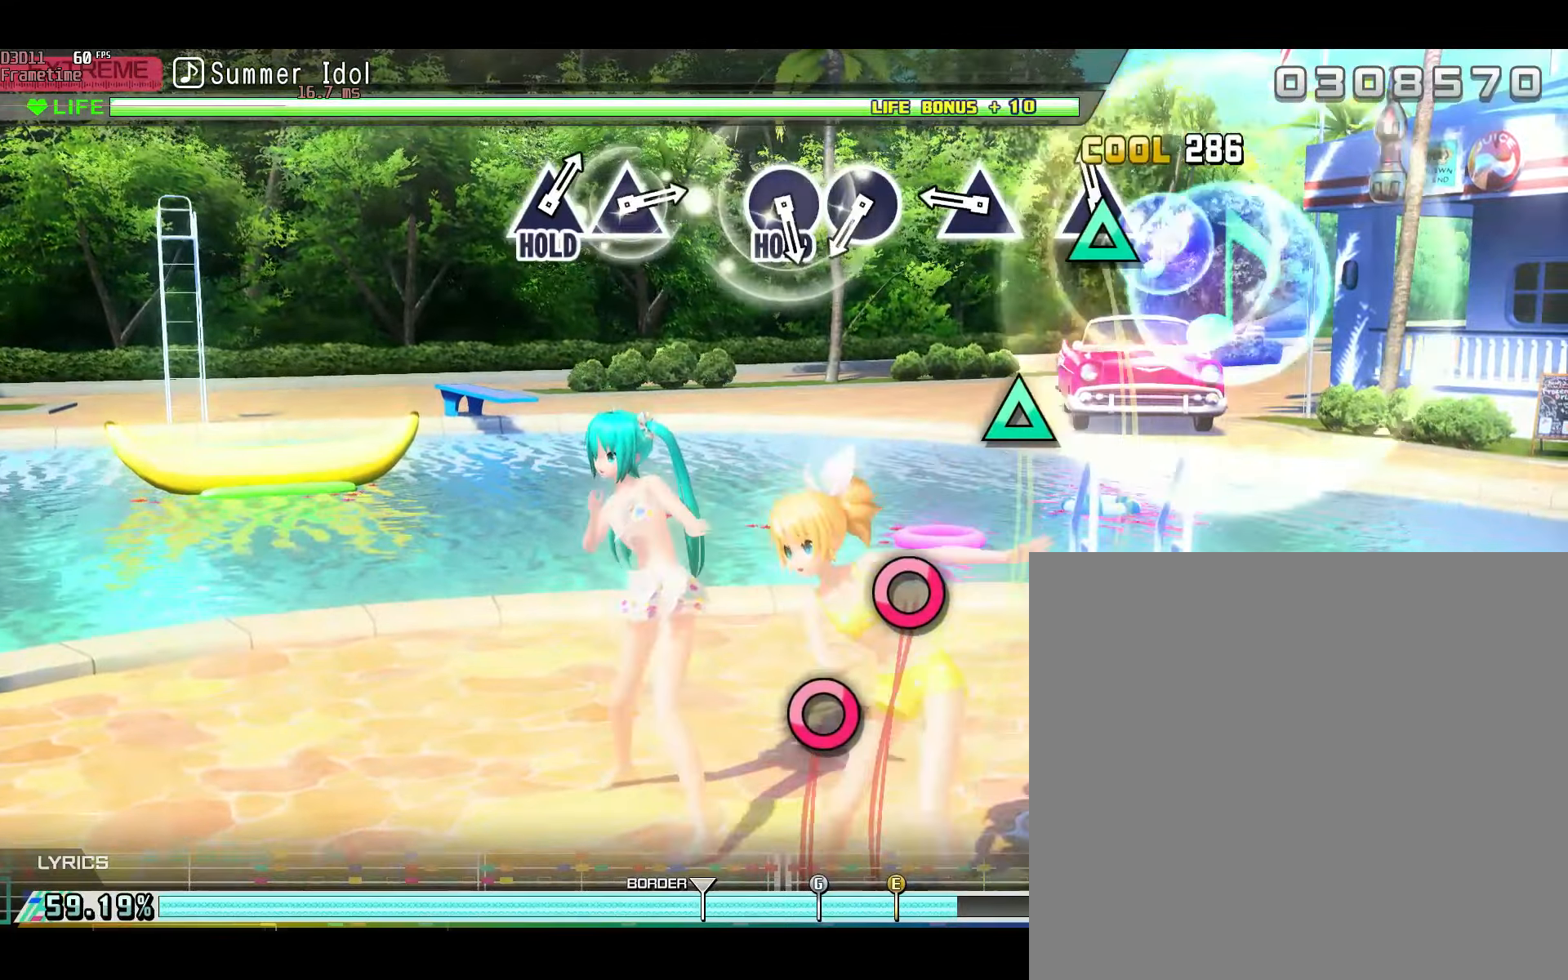
{"buttons": [], "left_stick": "center", "right_stick": "center", "events": [[50, "Y", "down"], [150, "Y", "up"], [283, "Y", "down"], [350, "Y", "up"]]}
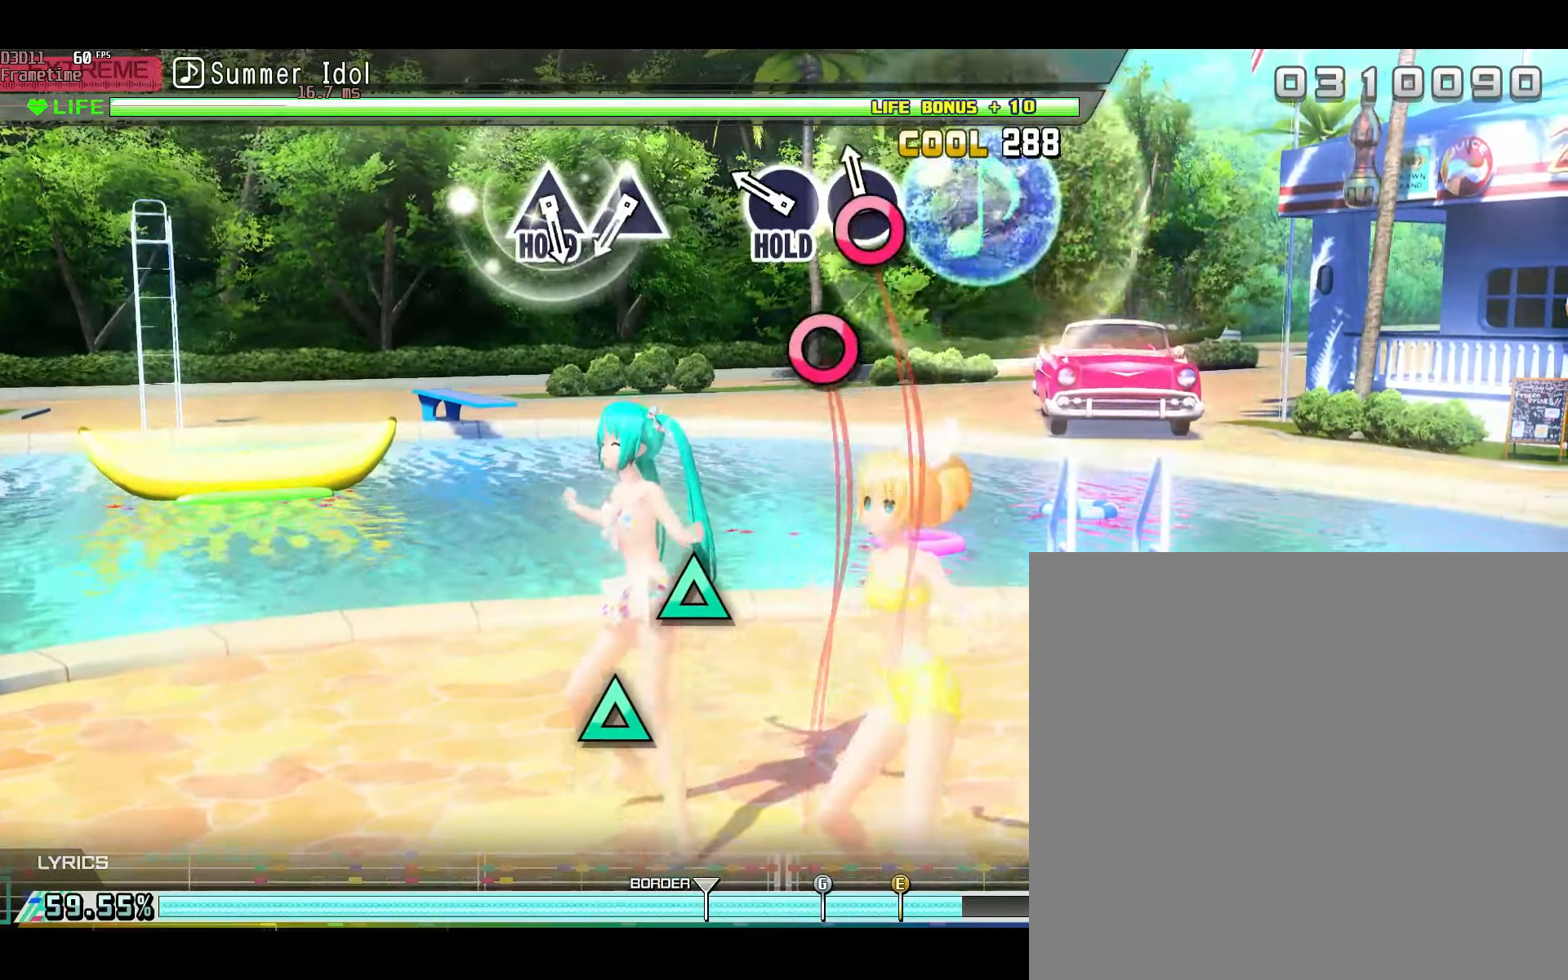
{"buttons": [], "left_stick": "center", "right_stick": "center", "events": [[50, "B", "down"], [134, "B", "up"], [217, "B", "down"], [401, "B", "up"]]}
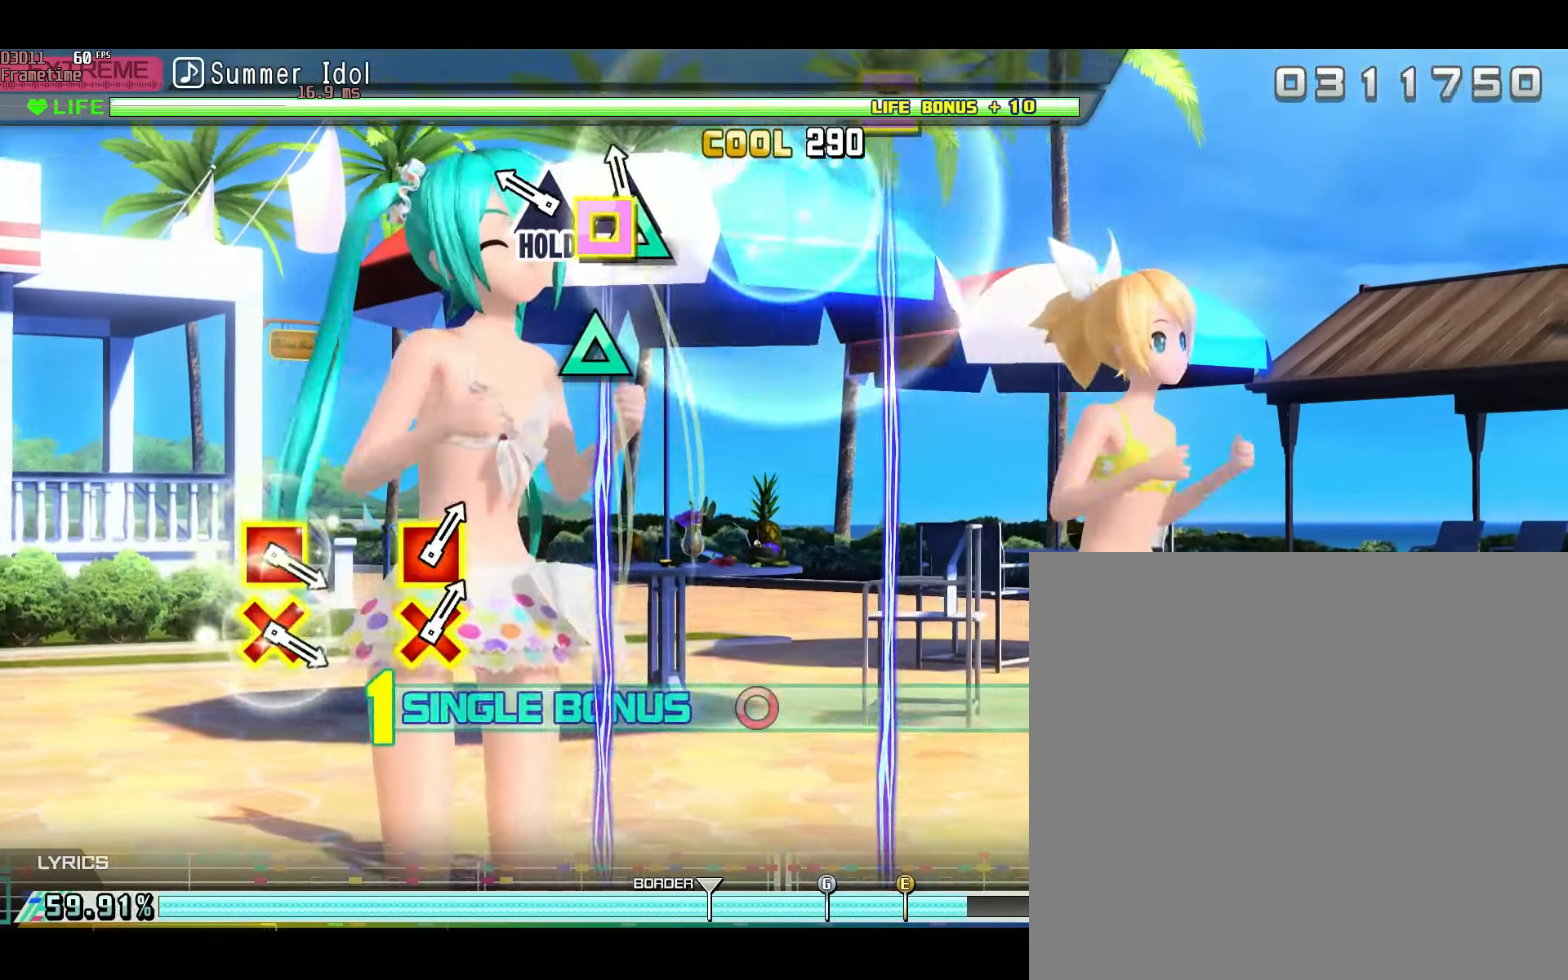
{"buttons": [], "left_stick": "center", "right_stick": "center", "events": [[66, "Y", "down"], [166, "Y", "up"], [250, "Y", "down"], [400, "Y", "up"]]}
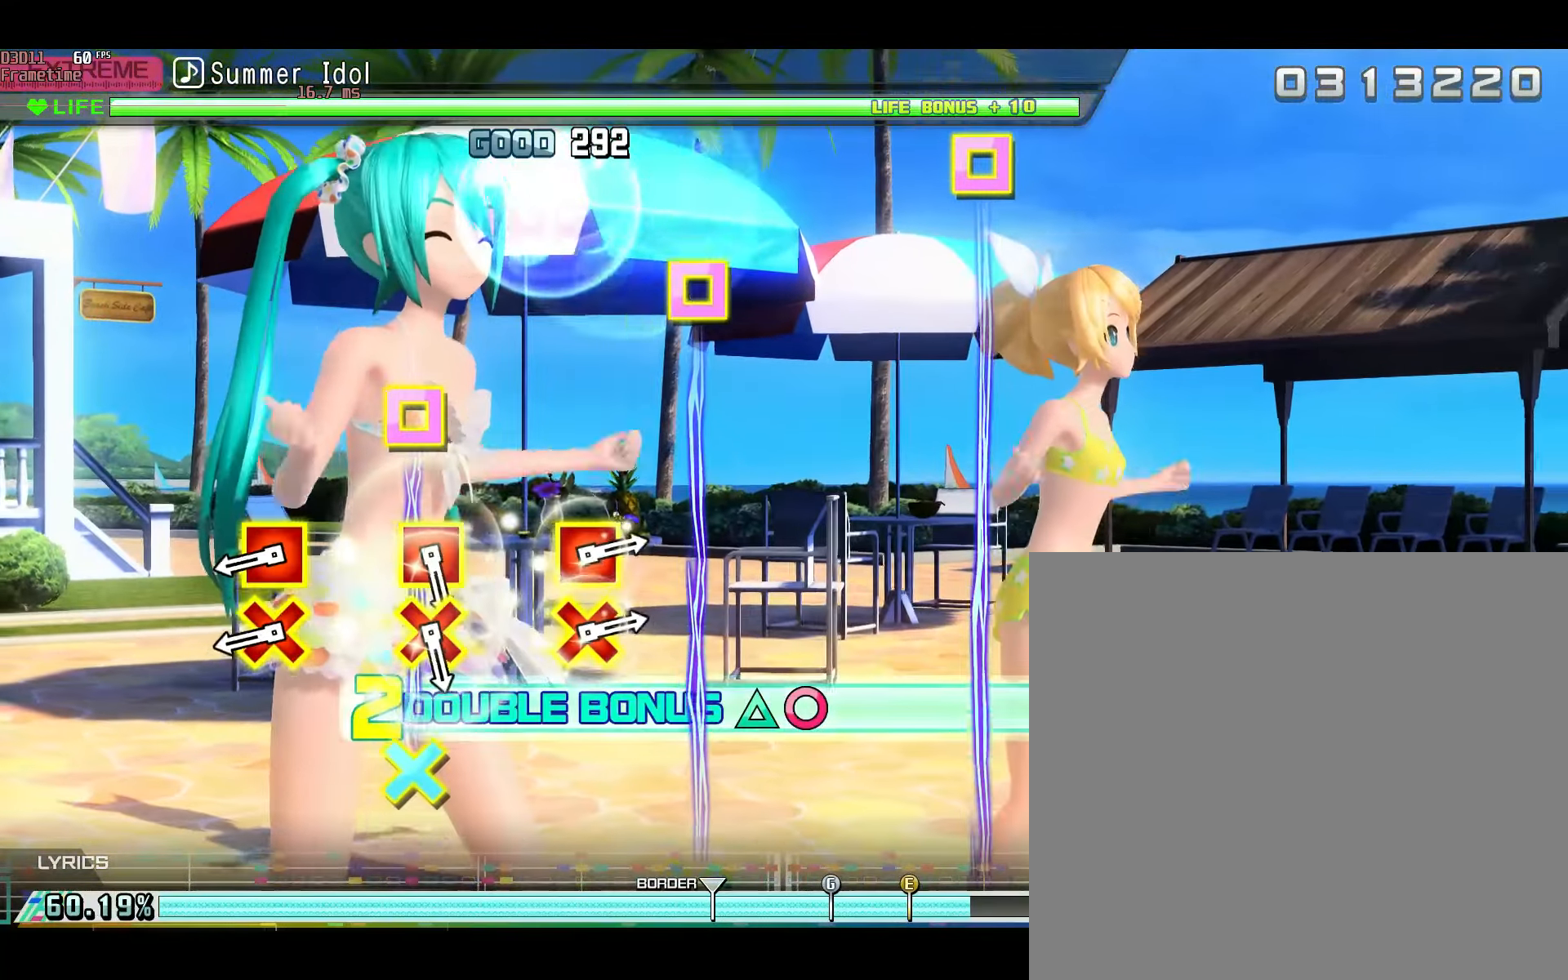
{"buttons": [], "left_stick": "center", "right_stick": "center", "events": [[384, "A", "down"], [501, "A", "up"]]}